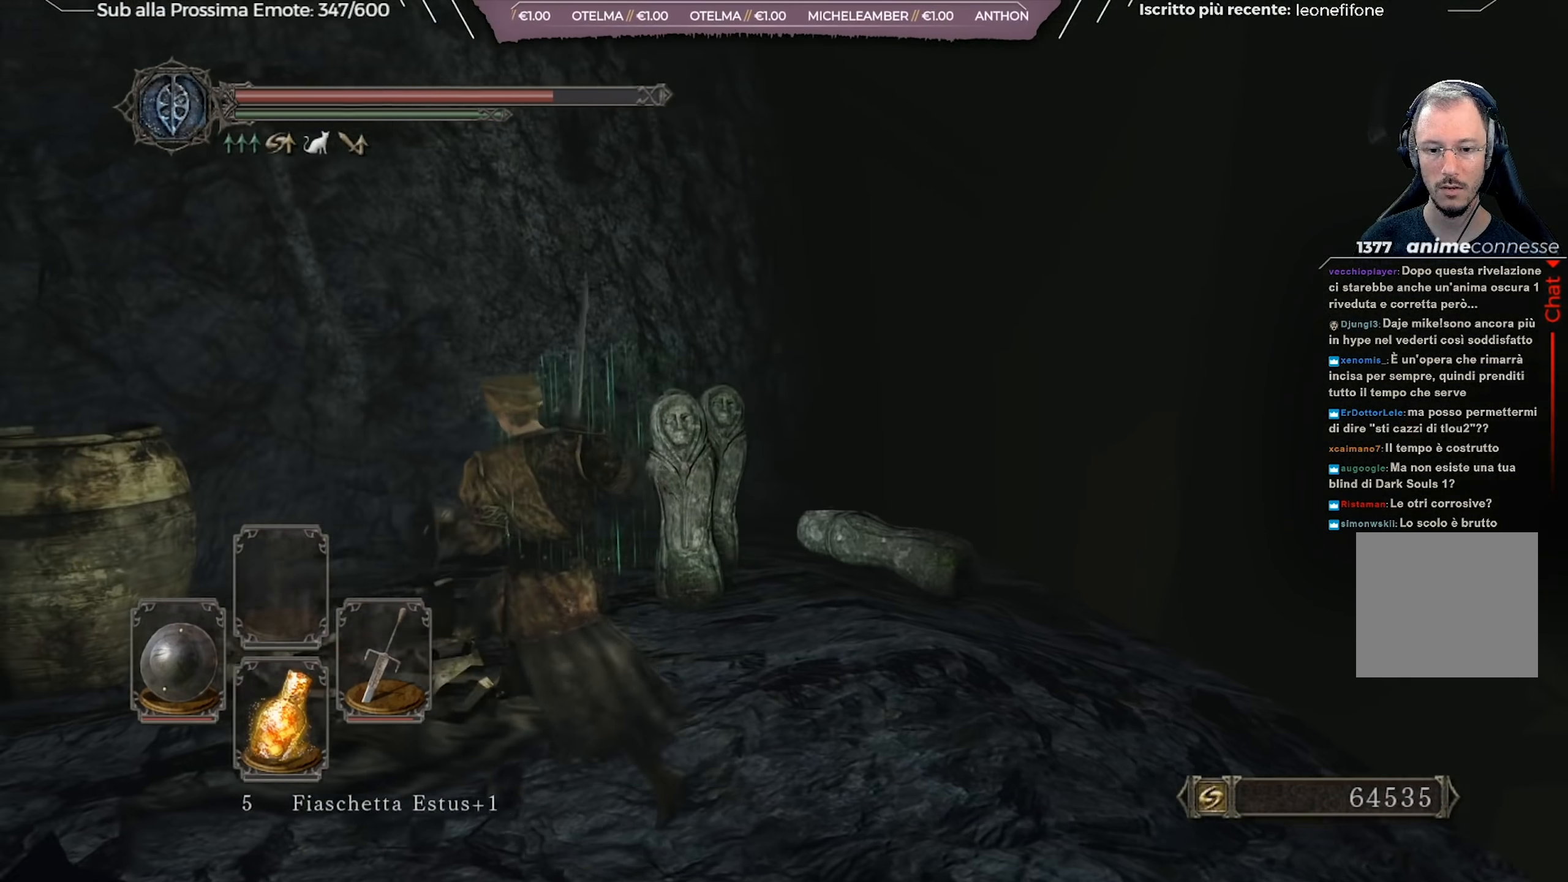
Gameplay with a controller (Xbox layout); each line is a JSON object with the inputs held at the frame after it. "events" lists button and stick changes between this image and that frame as [ms after this image, input, new state], when the widget could be followed in between.
{"buttons": [], "left_stick": "up-left", "right_stick": "center", "events": [[350, "right_stick", "center"]]}
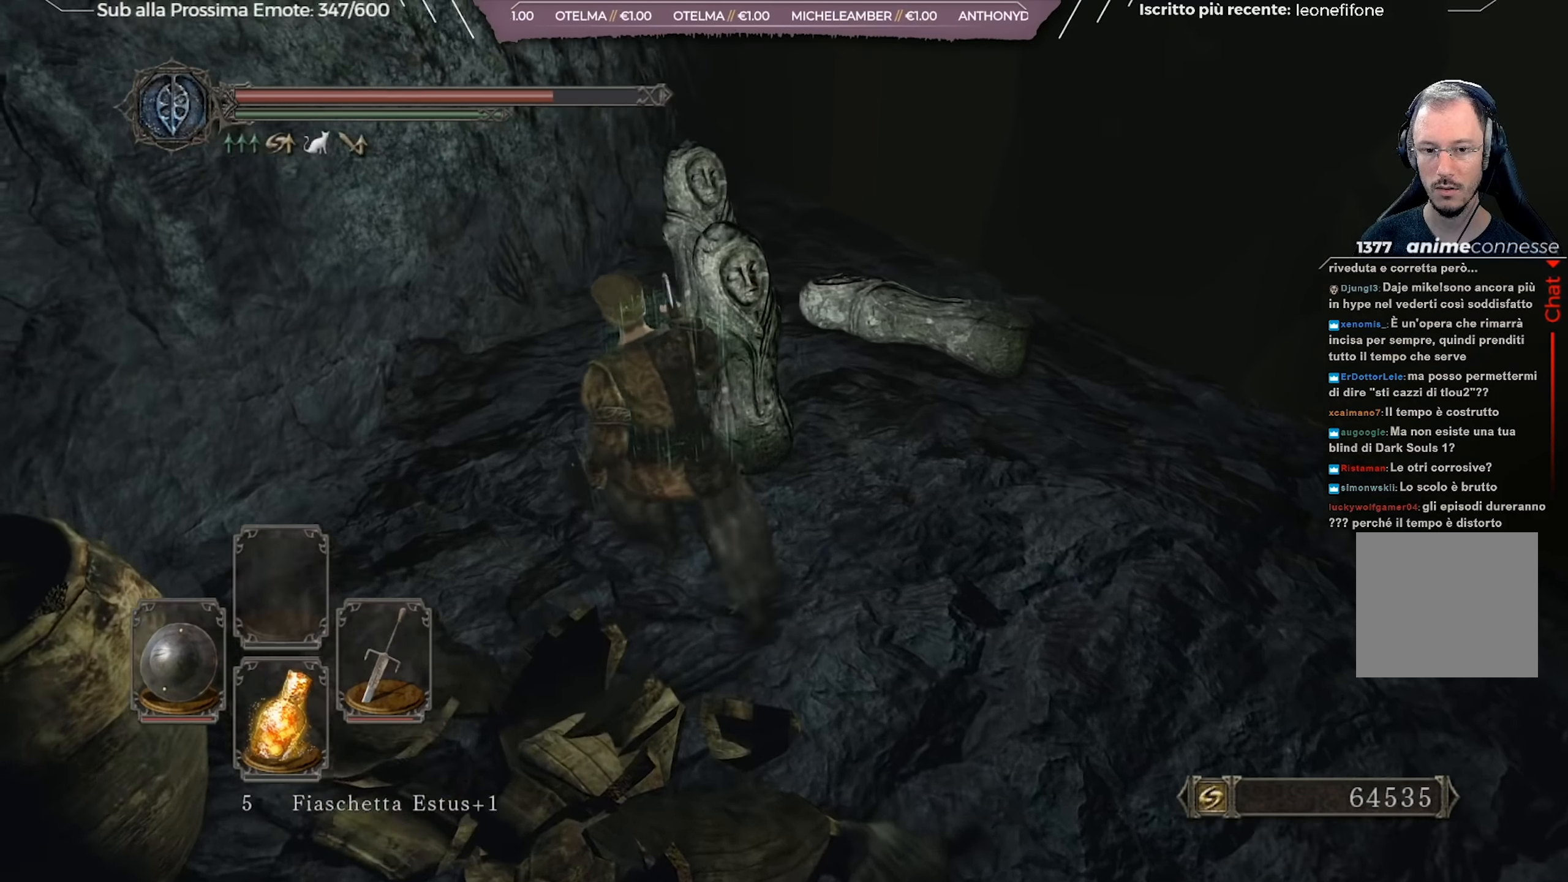
{"buttons": [], "left_stick": "up-right", "right_stick": "center", "events": [[67, "right_stick", "down-right"], [317, "R1", "down"], [351, "left_stick", "up-right"], [401, "right_stick", "center"], [434, "R1", "up"]]}
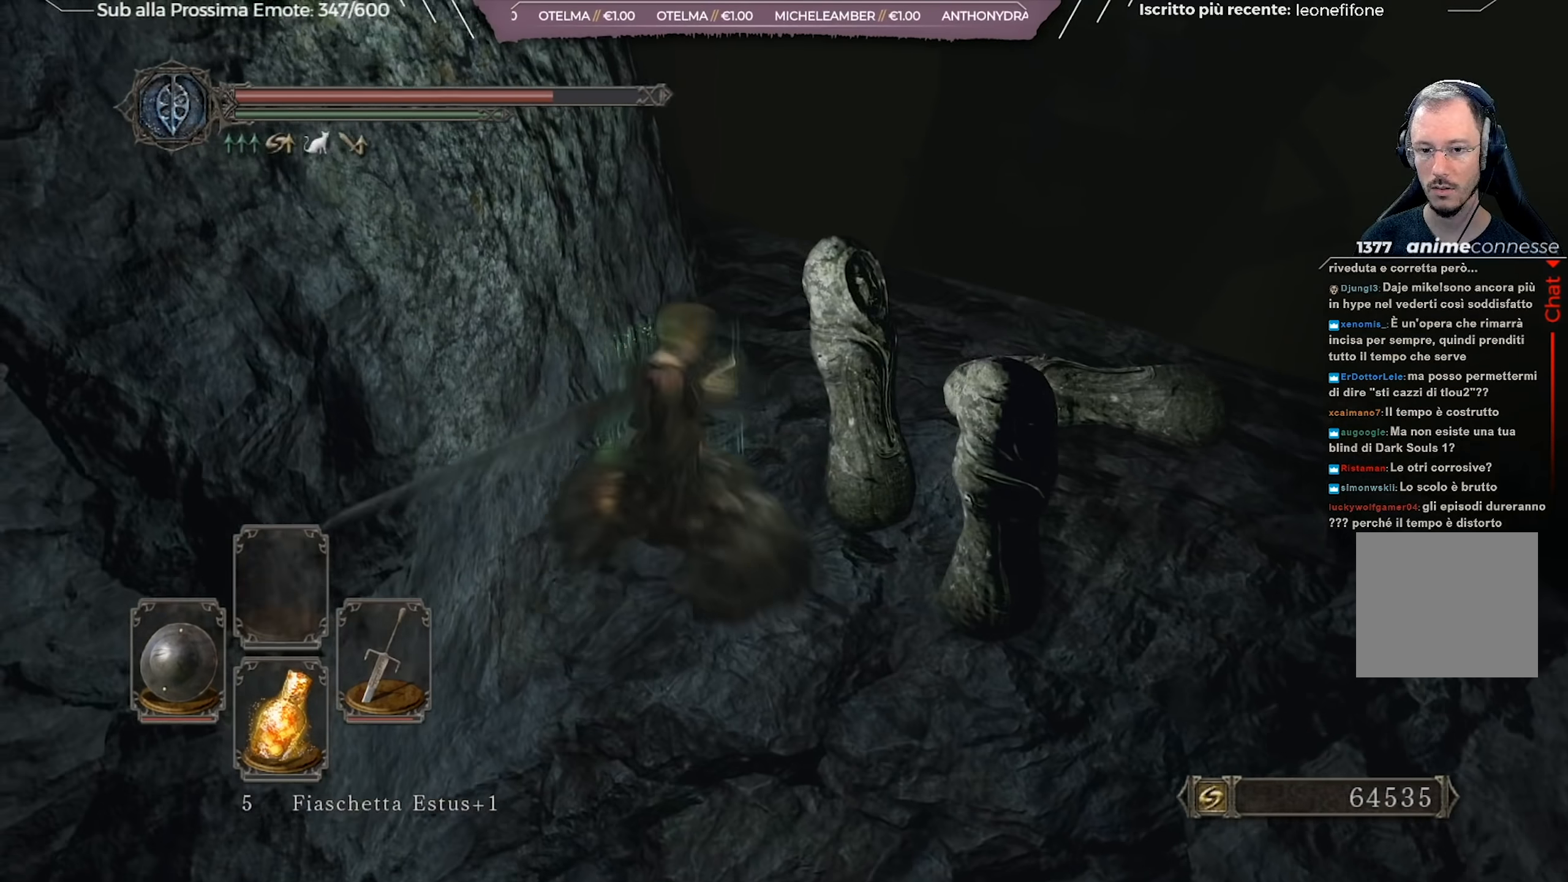
{"buttons": [], "left_stick": "up-right", "right_stick": "center", "events": [[67, "right_stick", "down-right"], [284, "right_stick", "center"]]}
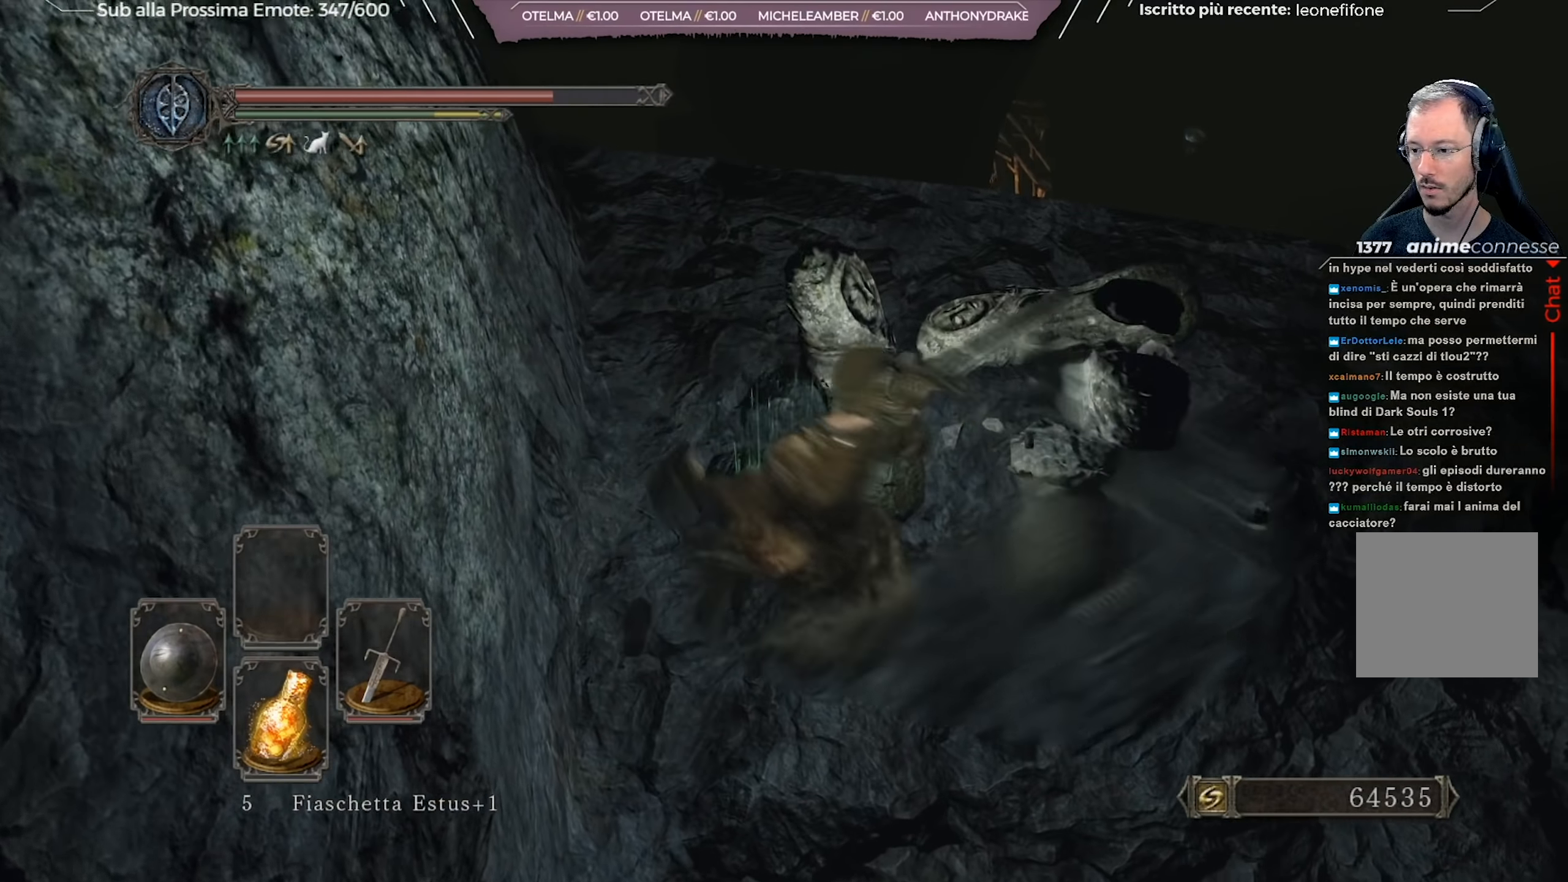
{"buttons": [], "left_stick": "center", "right_stick": "right", "events": [[334, "left_stick", "center"], [367, "right_stick", "right"]]}
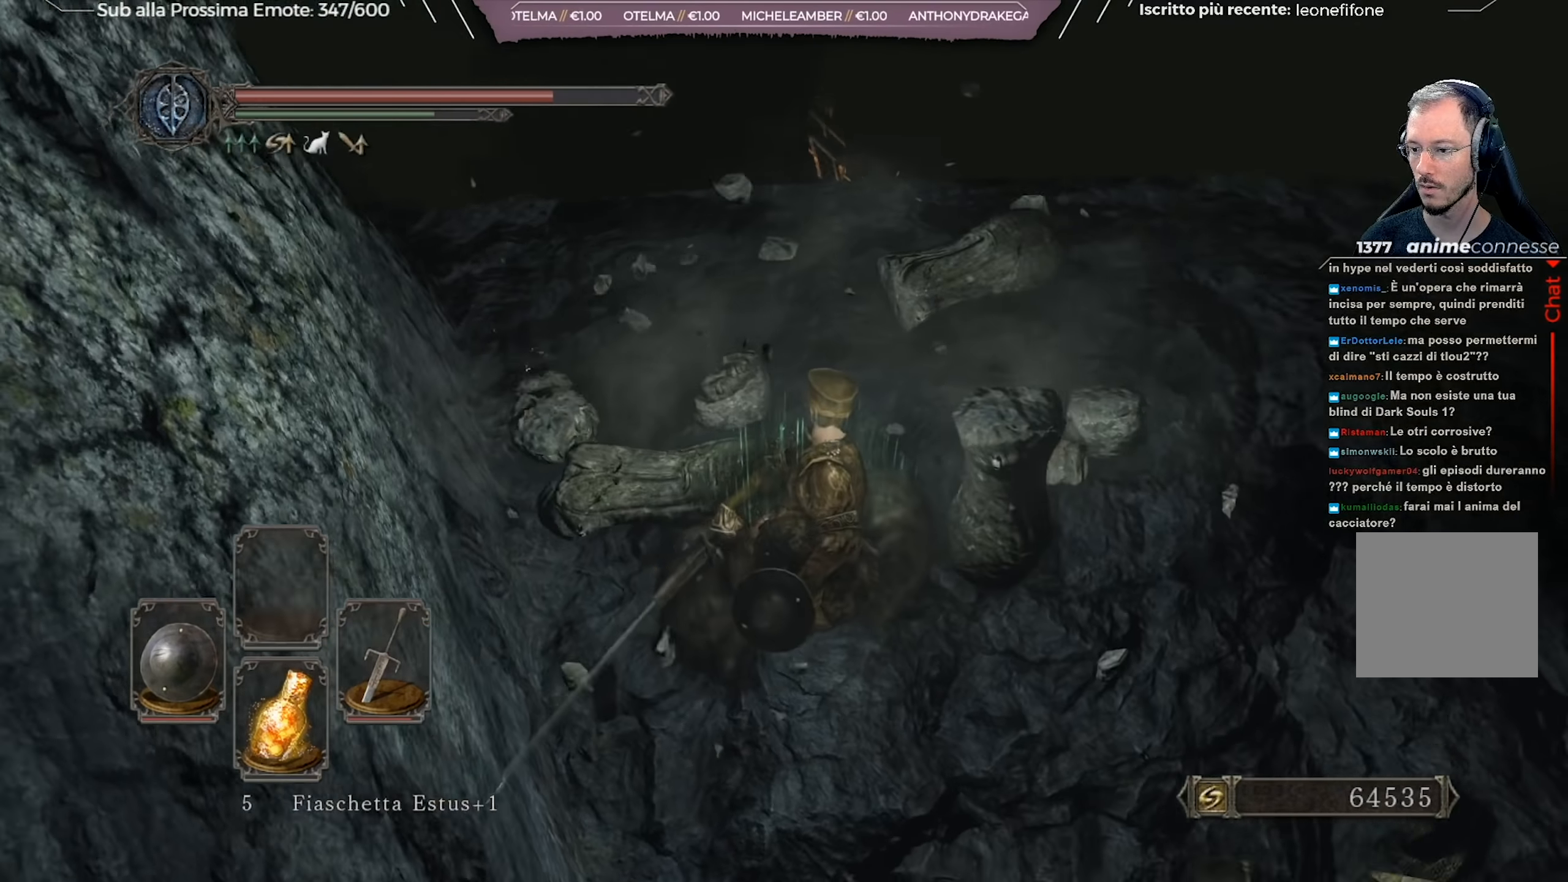
{"buttons": [], "left_stick": "down-right", "right_stick": "center", "events": [[117, "right_stick", "center"], [250, "left_stick", "down"], [300, "right_stick", "up-right"], [334, "left_stick", "down-right"], [500, "right_stick", "center"]]}
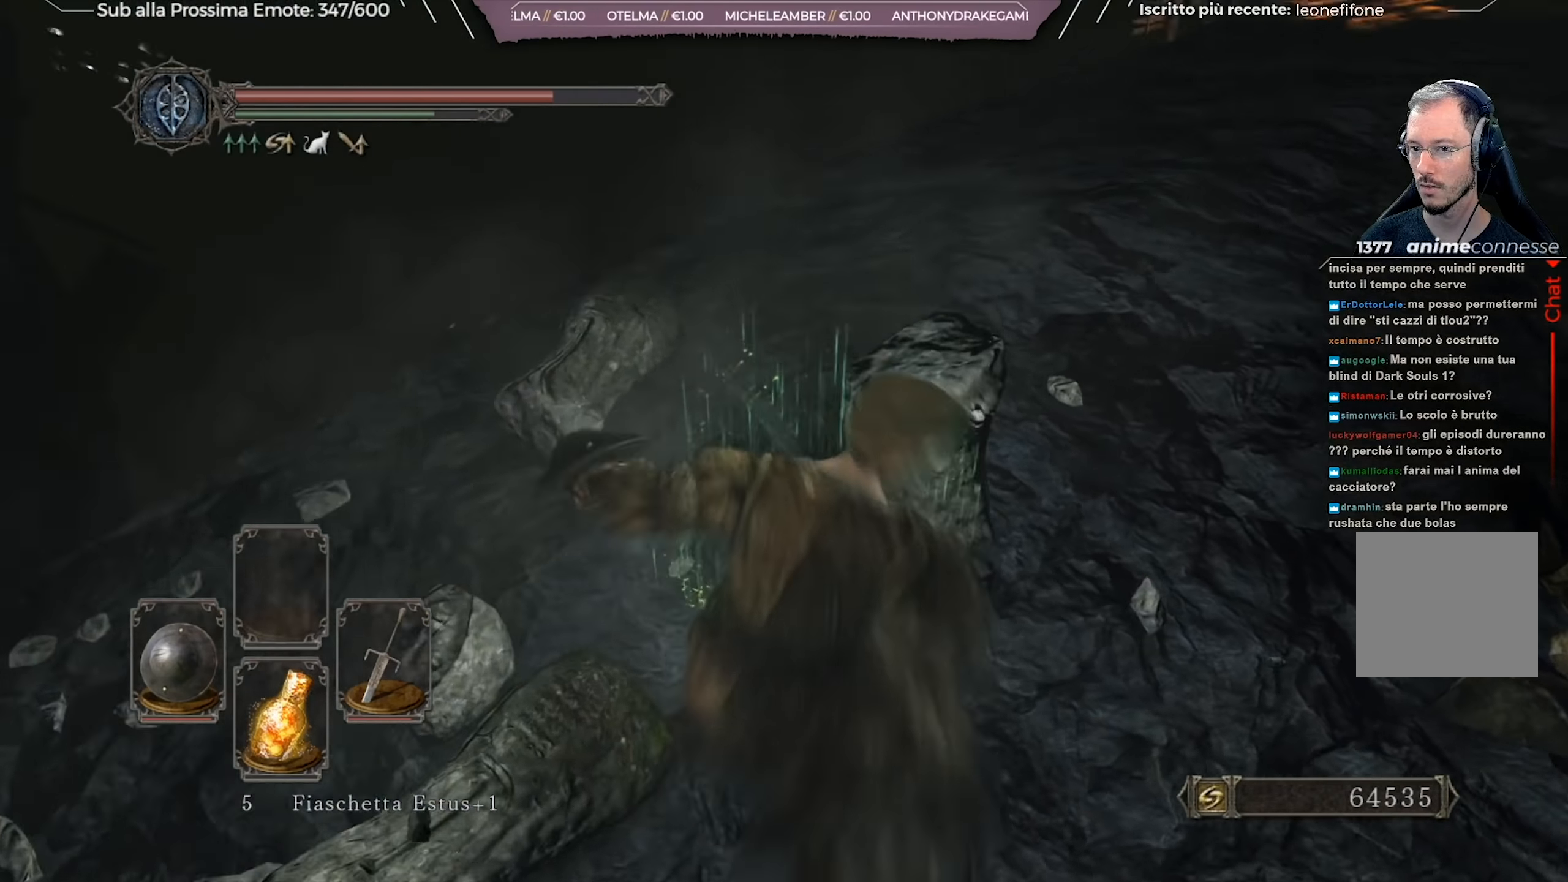
{"buttons": ["B"], "left_stick": "up", "right_stick": "center", "events": [[134, "B", "down"], [201, "left_stick", "right"], [301, "left_stick", "up-right"], [468, "left_stick", "up"]]}
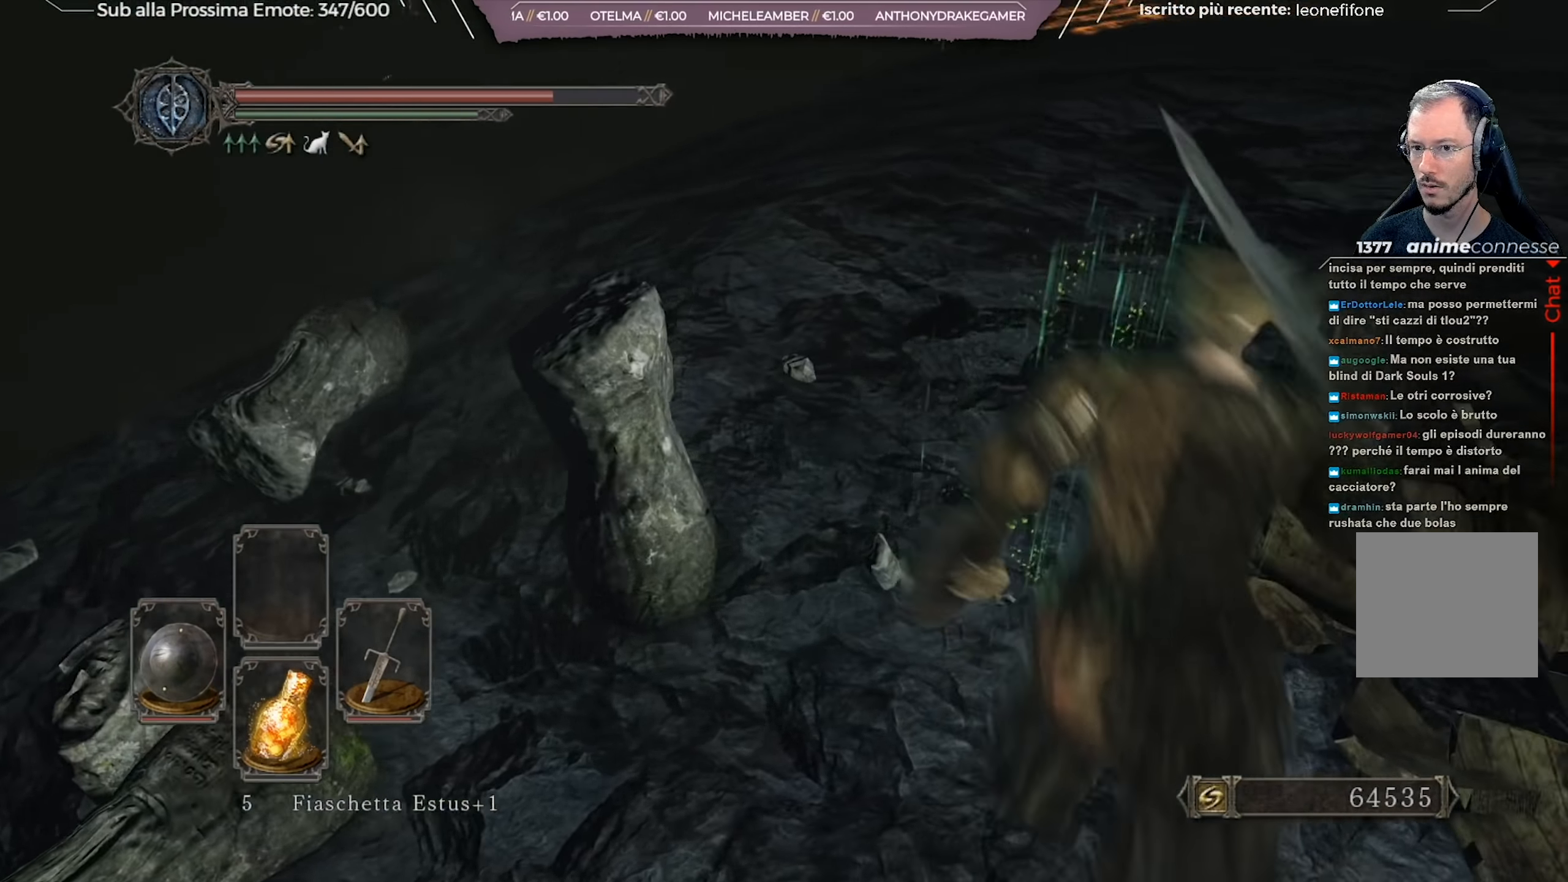
{"buttons": ["B"], "left_stick": "up", "right_stick": "center", "events": []}
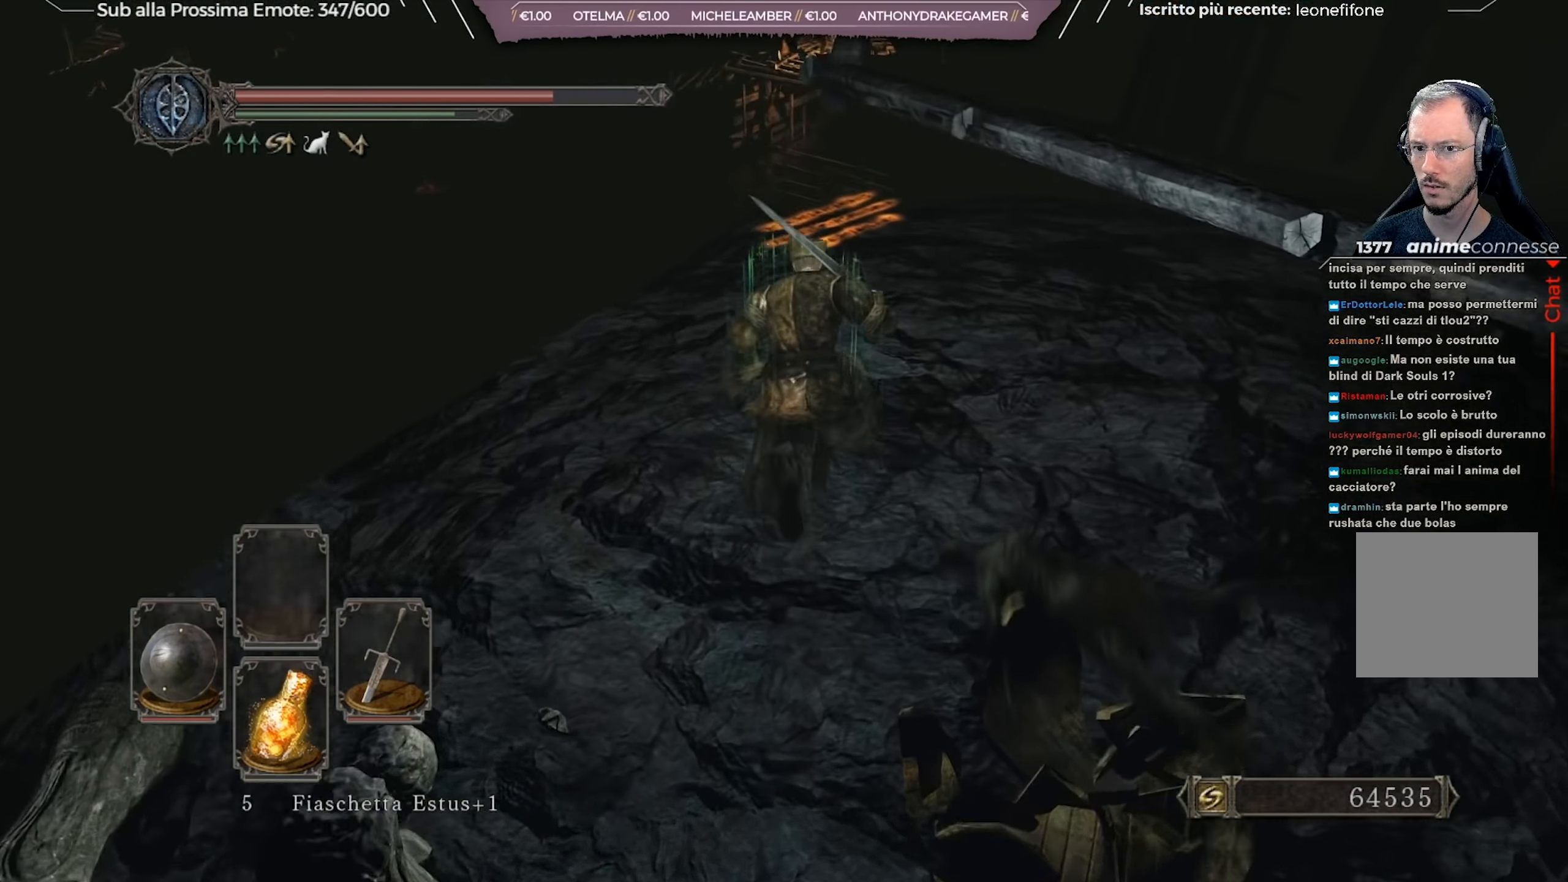
{"buttons": ["B", "L3"], "left_stick": "up-left", "right_stick": "center", "events": [[418, "left_stick", "up-left"], [451, "L3", "down"]]}
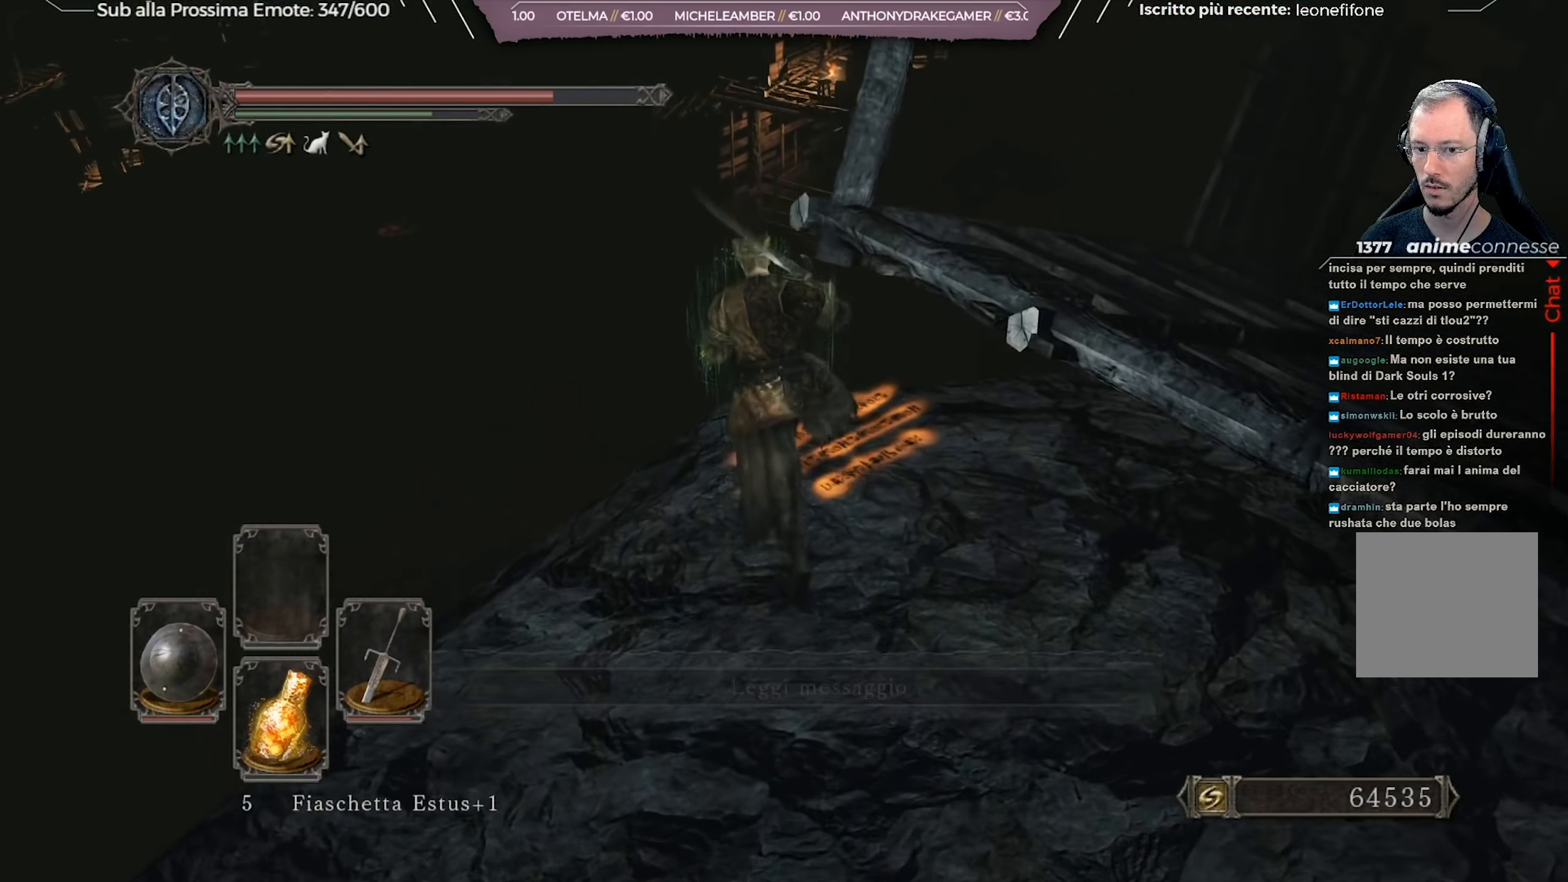
{"buttons": ["B"], "left_stick": "up-left", "right_stick": "down", "events": [[167, "L3", "up"], [250, "right_stick", "down"]]}
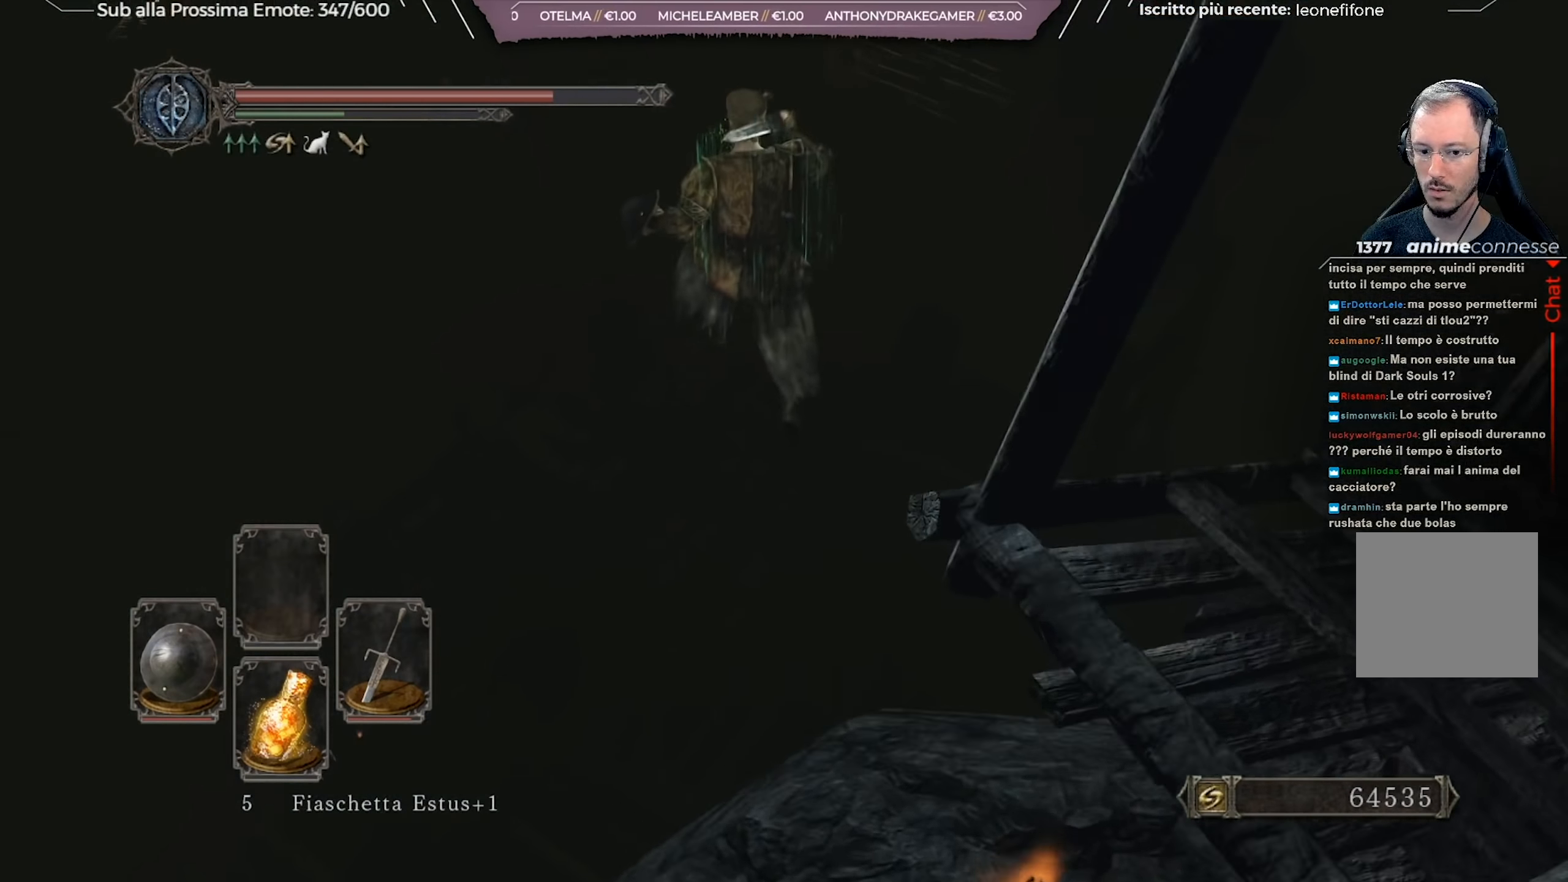
{"buttons": [], "left_stick": "up-left", "right_stick": "center", "events": [[83, "right_stick", "center"], [233, "B", "up"]]}
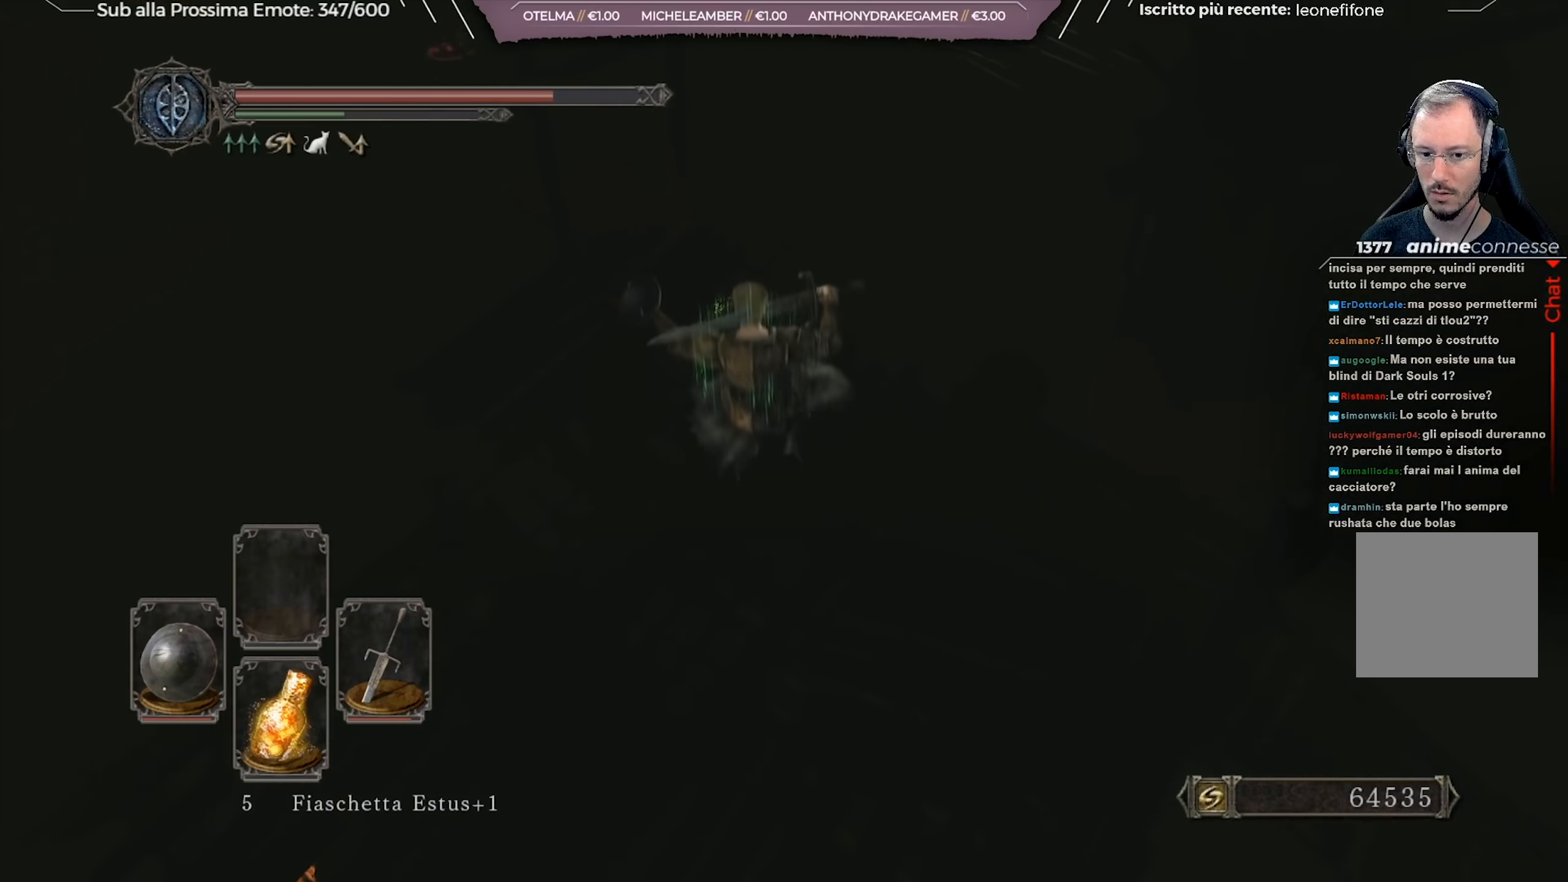
{"buttons": [], "left_stick": "center", "right_stick": "center", "events": [[284, "R1", "down"], [401, "R1", "up"], [434, "left_stick", "center"]]}
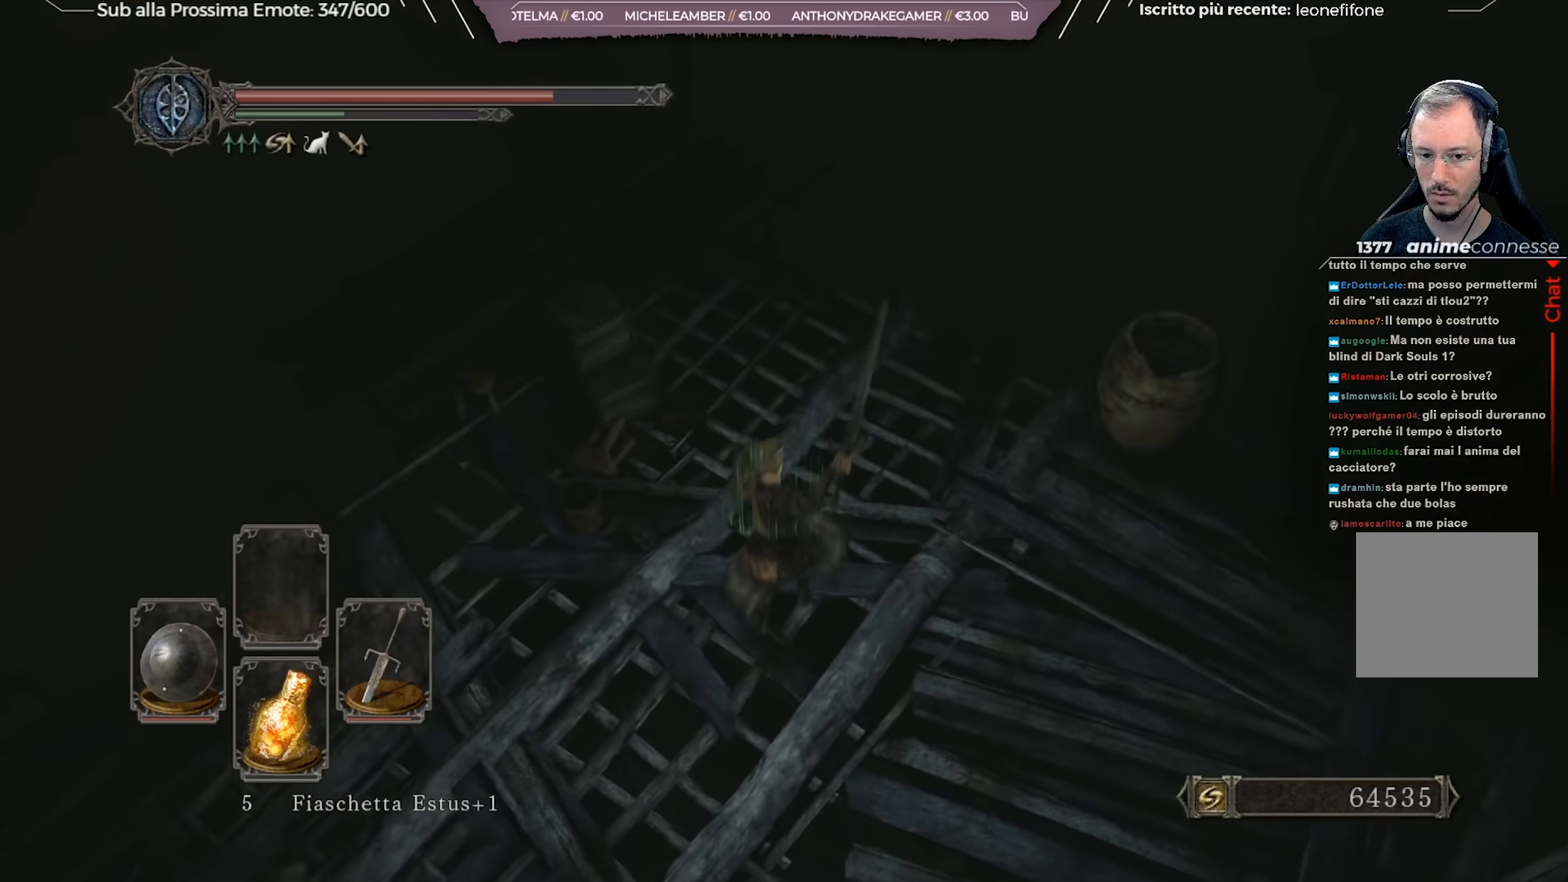
{"buttons": [], "left_stick": "center", "right_stick": "center", "events": [[83, "right_stick", "up"], [383, "right_stick", "center"]]}
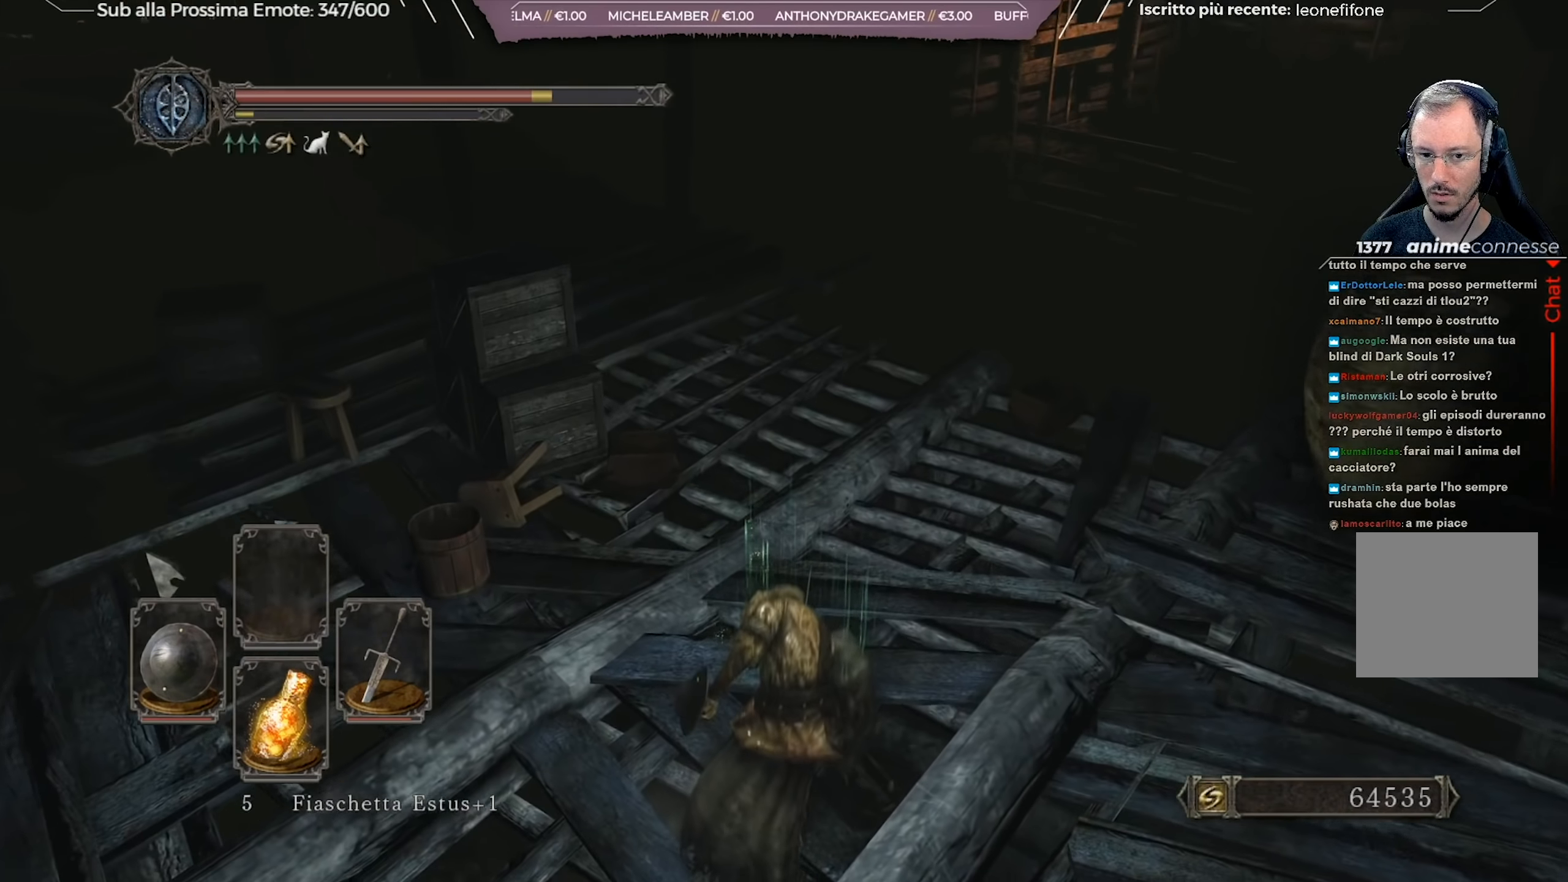
{"buttons": [], "left_stick": "center", "right_stick": "right", "events": [[100, "right_stick", "right"]]}
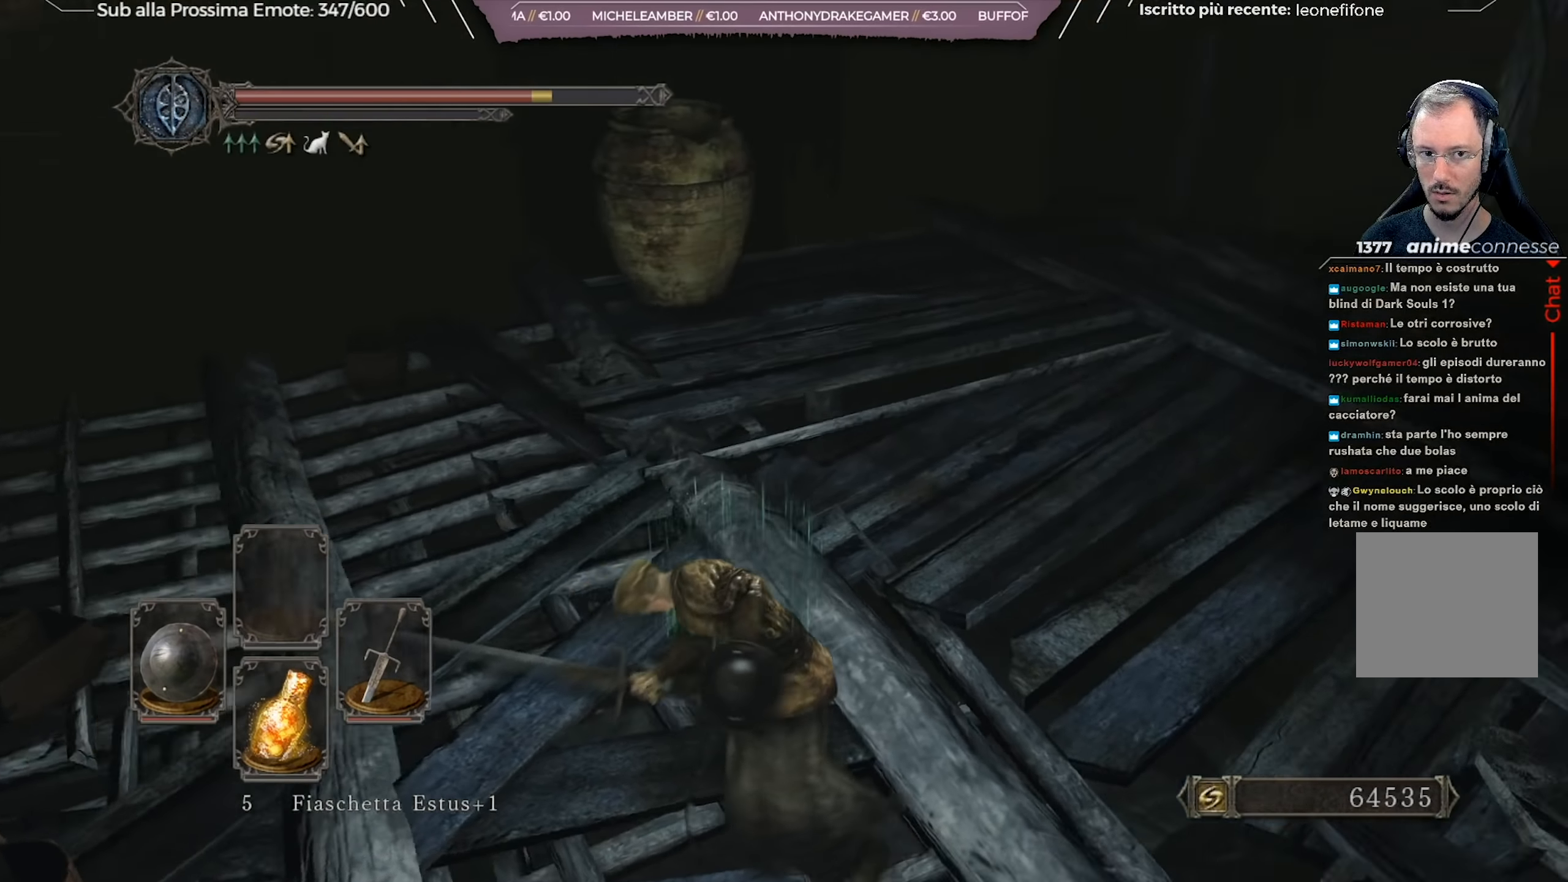
{"buttons": [], "left_stick": "center", "right_stick": "center", "events": [[33, "right_stick", "up-right"], [333, "right_stick", "center"]]}
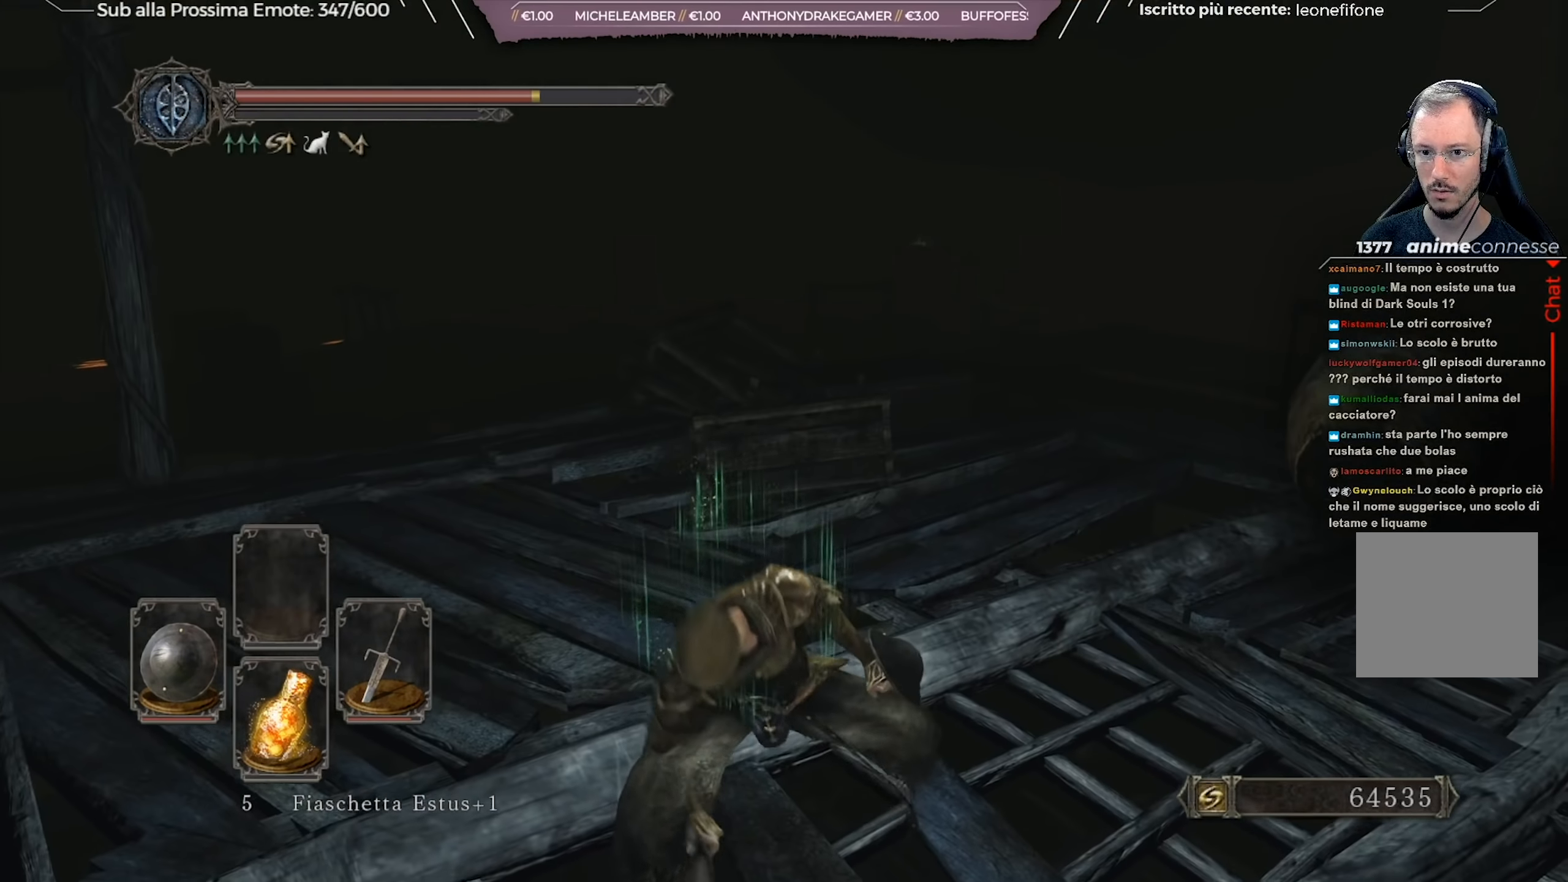
{"buttons": [], "left_stick": "up-left", "right_stick": "center", "events": [[217, "left_stick", "left"], [234, "right_stick", "right"], [451, "left_stick", "up-left"], [451, "right_stick", "center"]]}
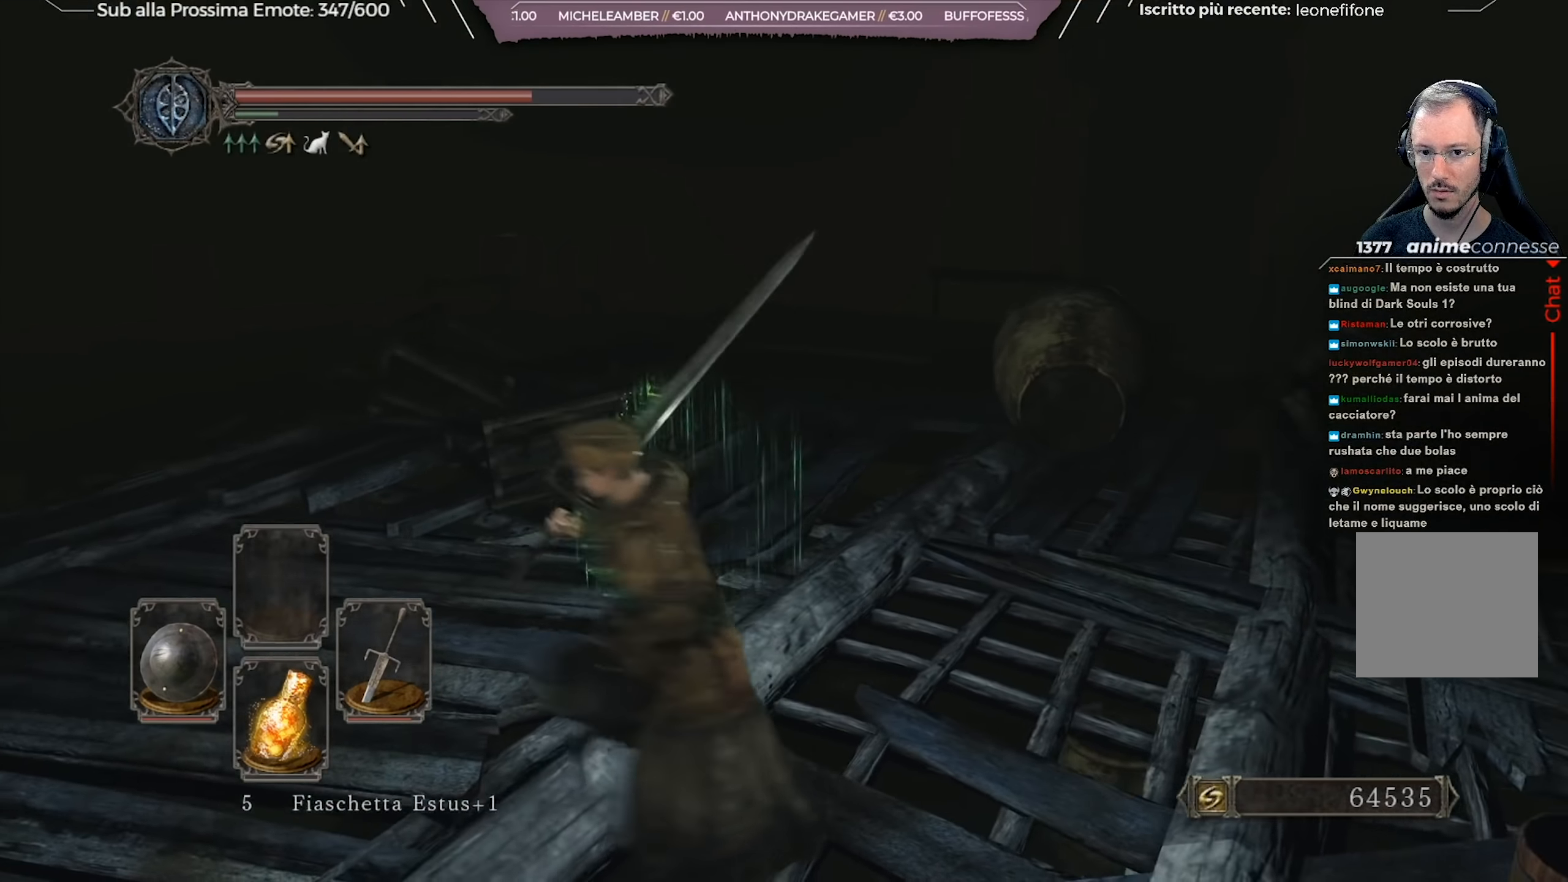
{"buttons": [], "left_stick": "up", "right_stick": "center", "events": [[50, "left_stick", "up"], [300, "right_stick", "down-right"], [483, "right_stick", "center"]]}
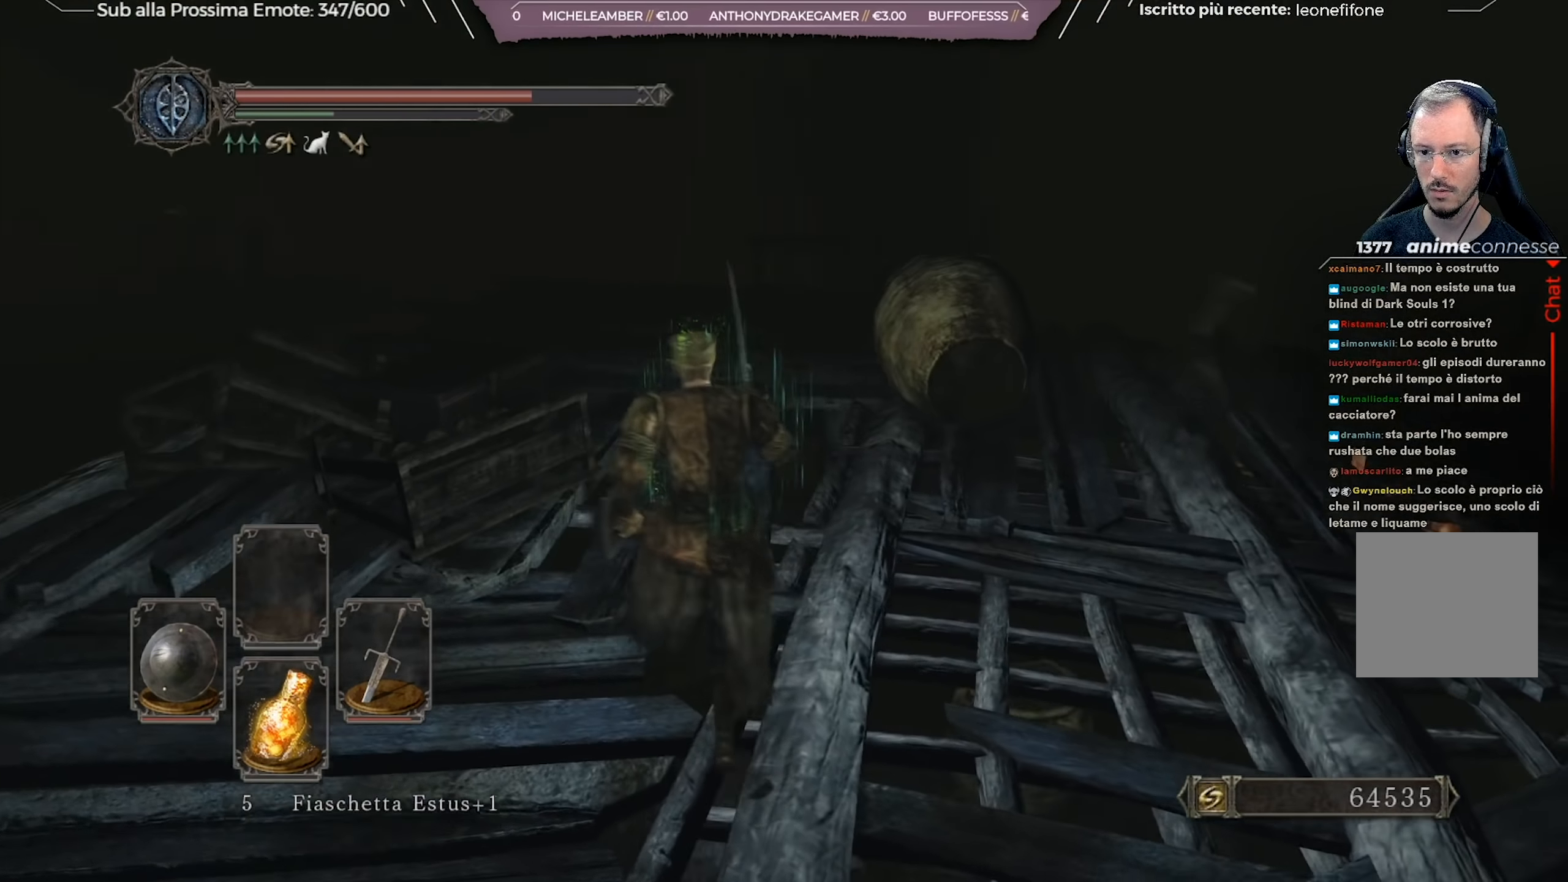
{"buttons": [], "left_stick": "up-right", "right_stick": "center", "events": [[217, "left_stick", "up-right"], [317, "right_stick", "down-right"], [467, "right_stick", "center"]]}
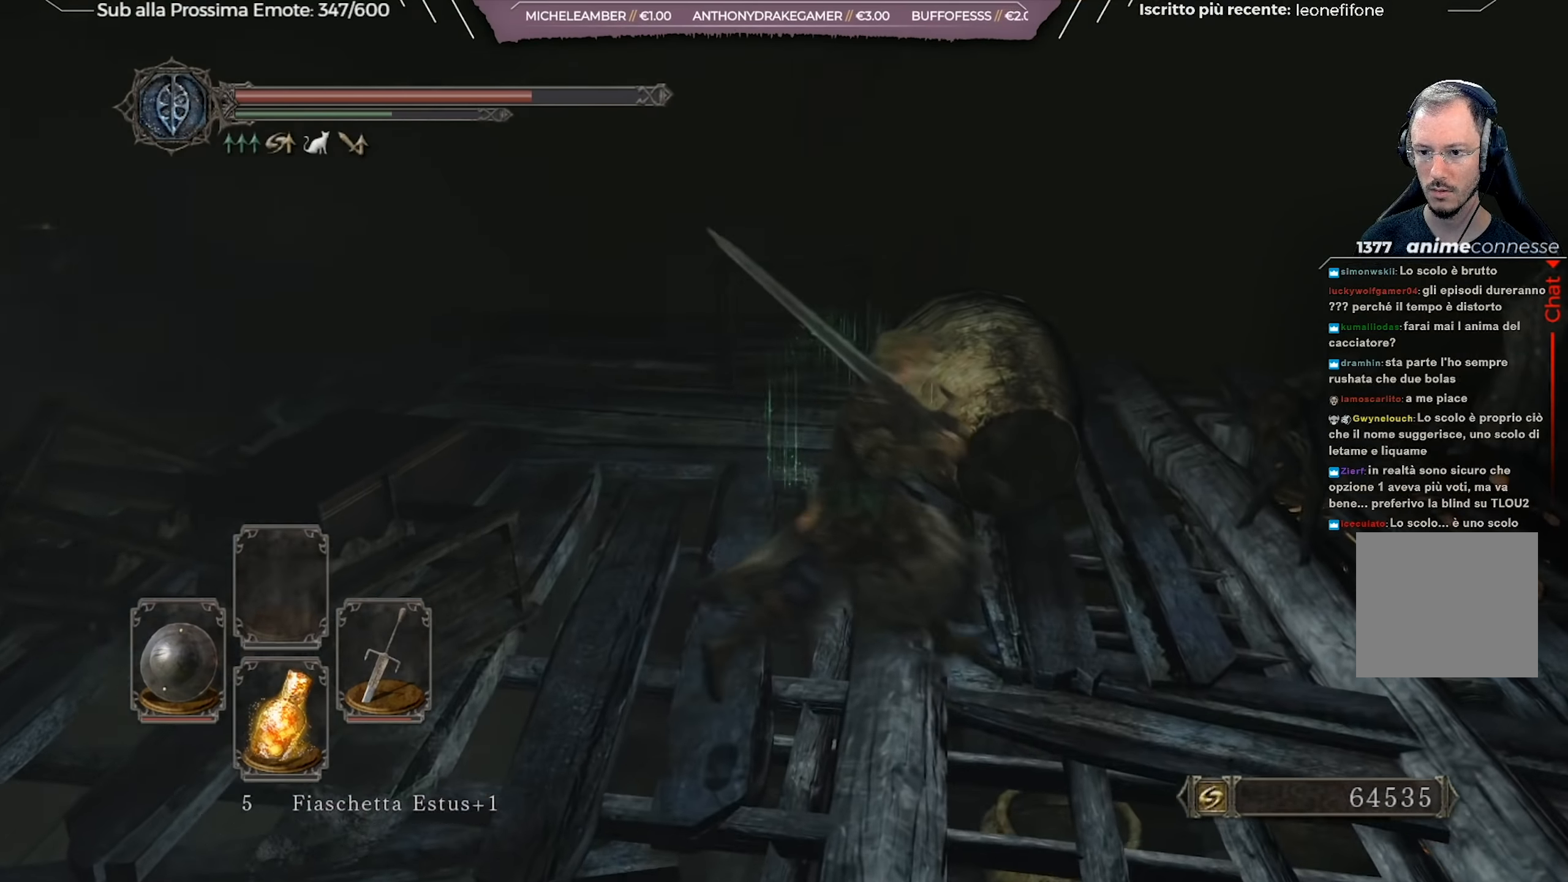
{"buttons": ["R1"], "left_stick": "up-right", "right_stick": "center", "events": [[200, "right_stick", "down-right"], [350, "right_stick", "center"], [400, "R1", "down"]]}
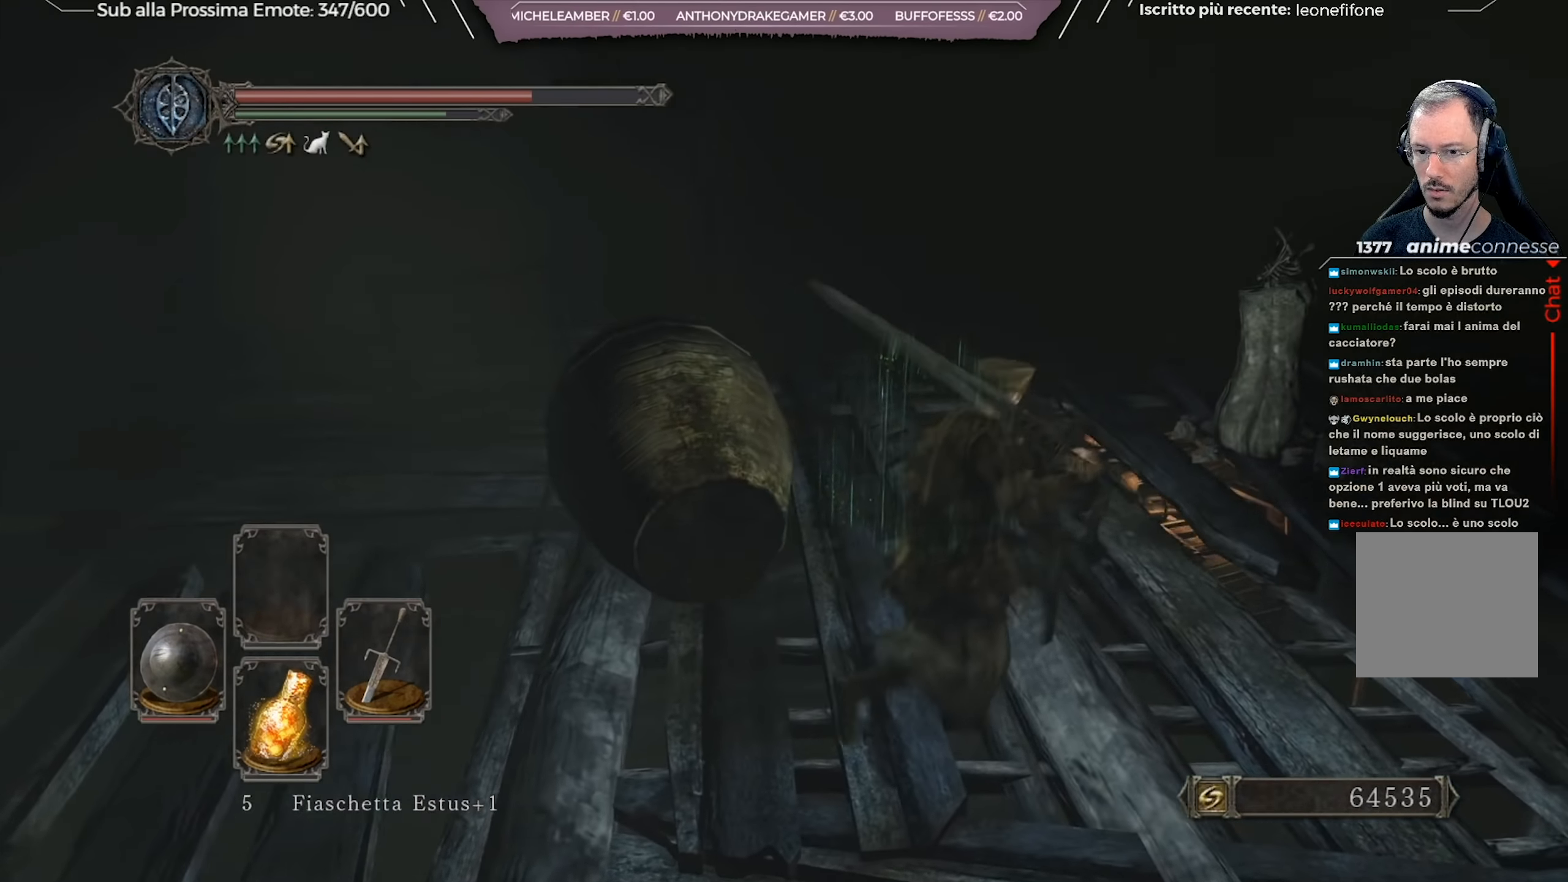
{"buttons": [], "left_stick": "up-right", "right_stick": "left", "events": [[34, "R1", "up"], [134, "right_stick", "down"], [200, "right_stick", "down-left"], [333, "right_stick", "center"], [500, "right_stick", "left"]]}
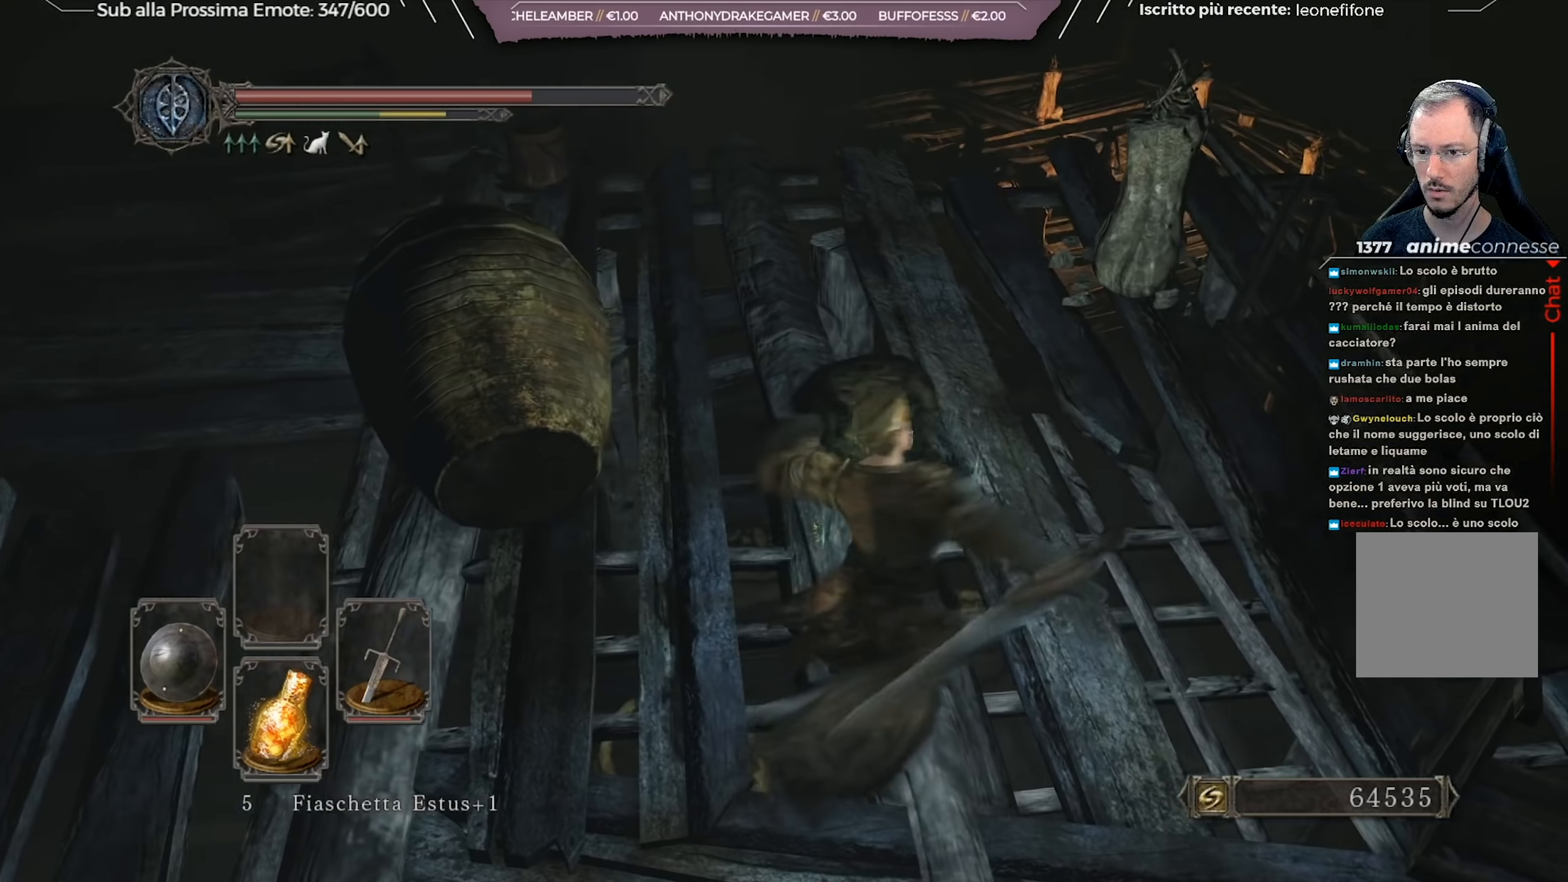
{"buttons": [], "left_stick": "up-left", "right_stick": "up-left", "events": [[83, "left_stick", "up"], [334, "right_stick", "center"], [400, "left_stick", "up-left"], [450, "right_stick", "up-left"]]}
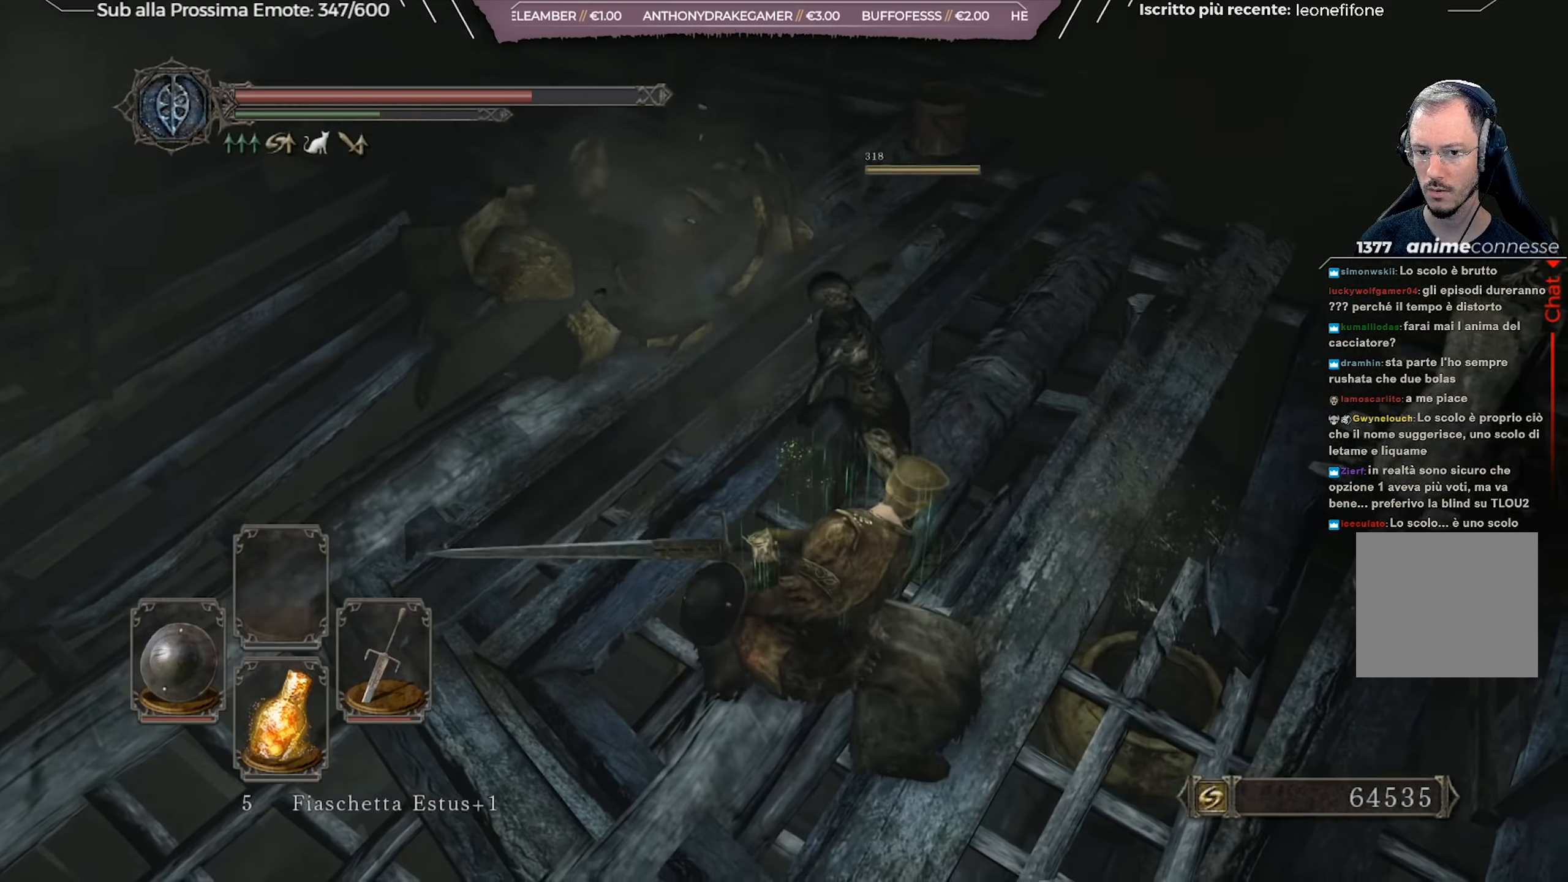
{"buttons": [], "left_stick": "up-left", "right_stick": "center", "events": [[184, "right_stick", "center"]]}
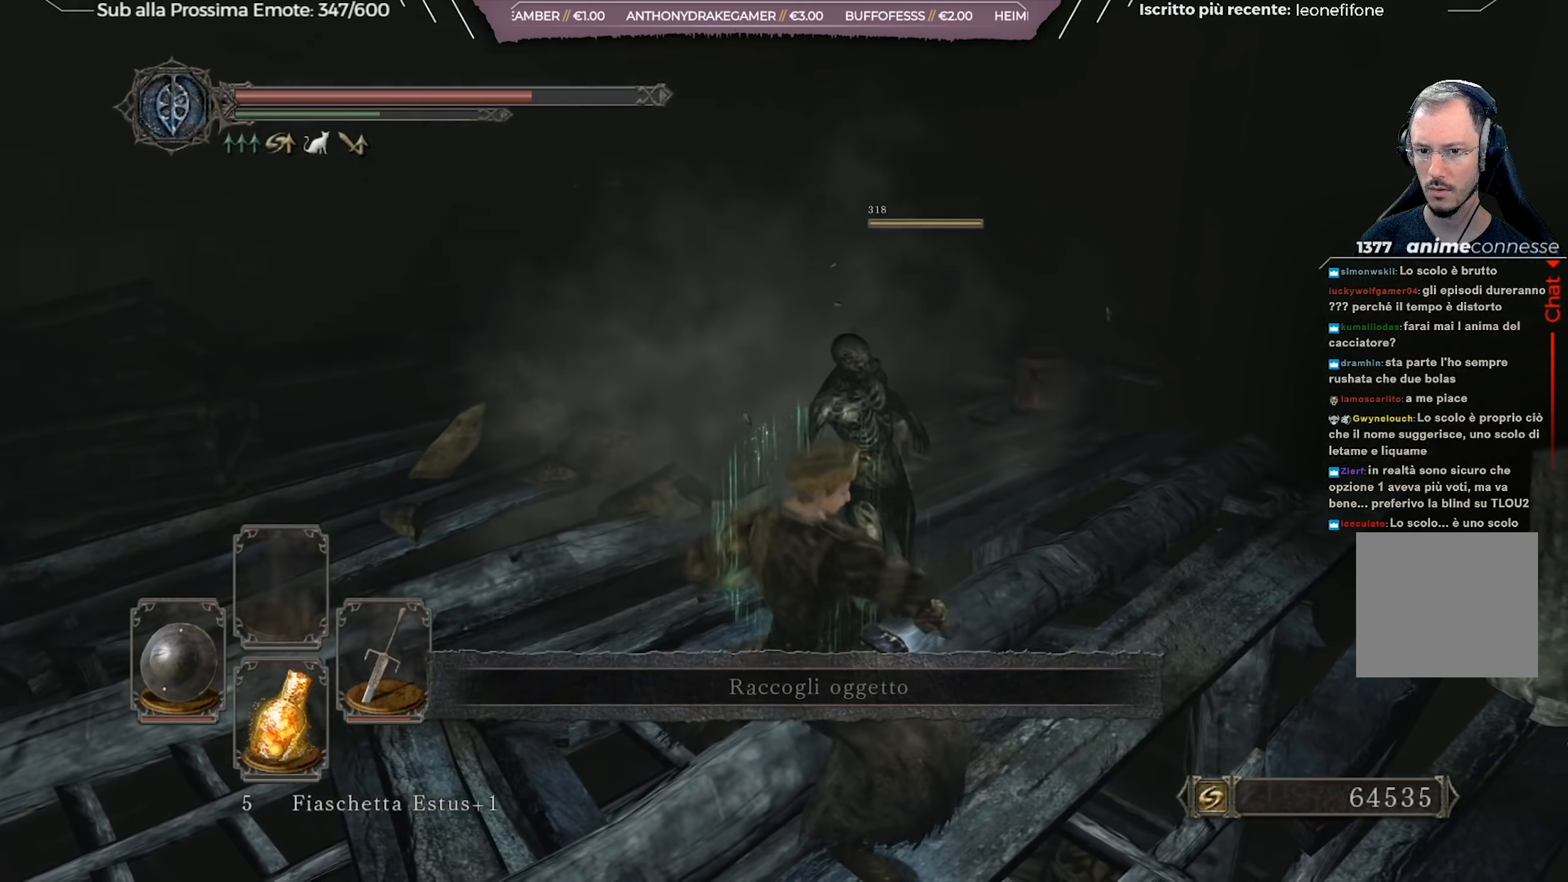
{"buttons": [], "left_stick": "up-left", "right_stick": "center", "events": []}
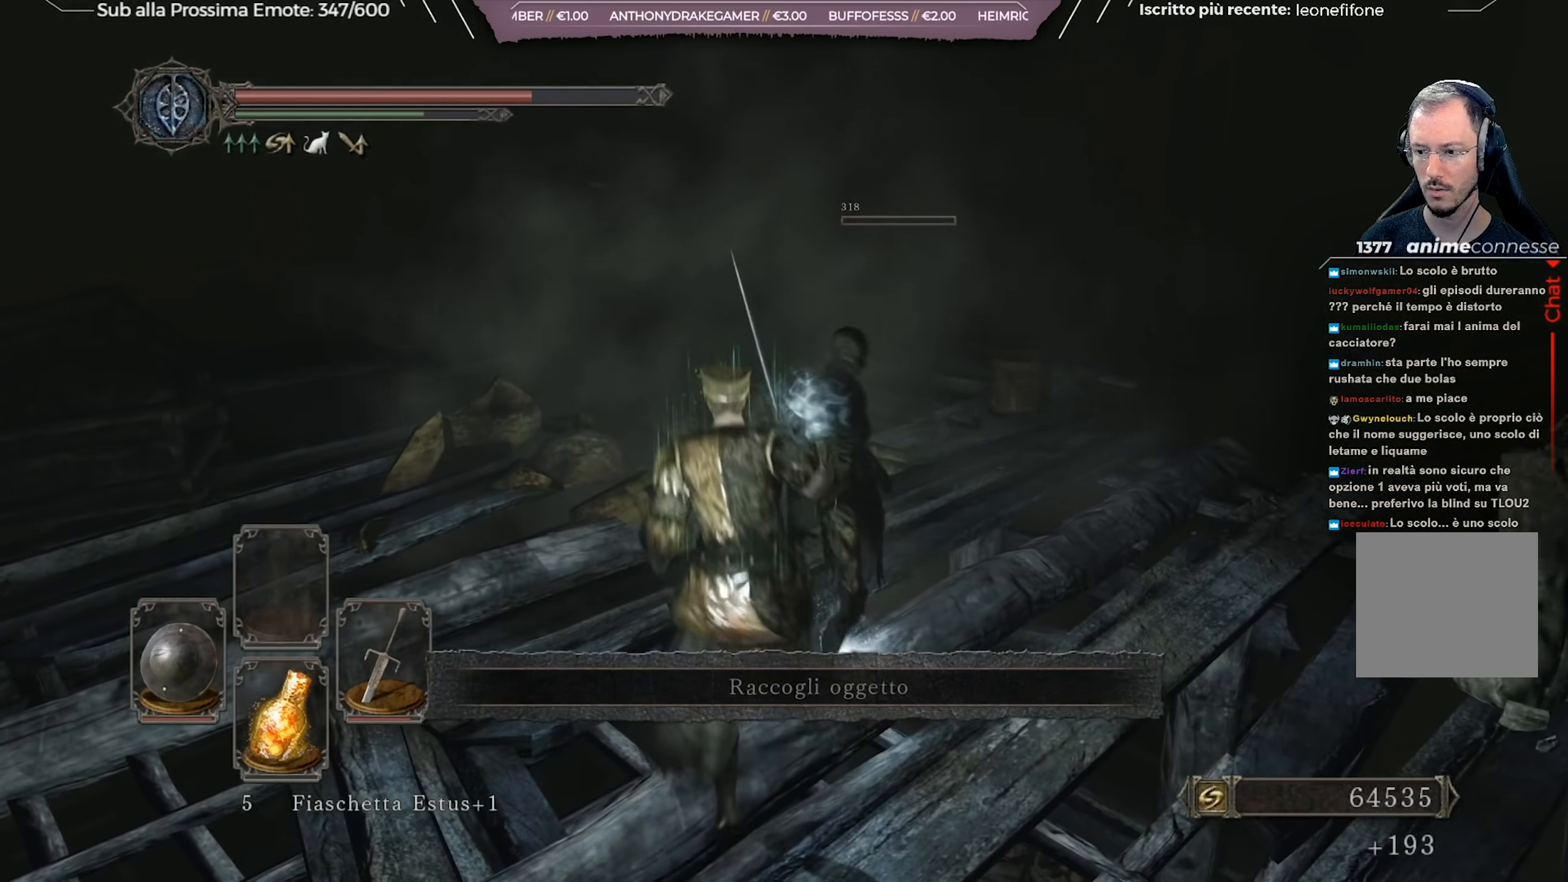
{"buttons": [], "left_stick": "center", "right_stick": "center", "events": [[67, "left_stick", "center"], [251, "START", "down"], [401, "START", "up"]]}
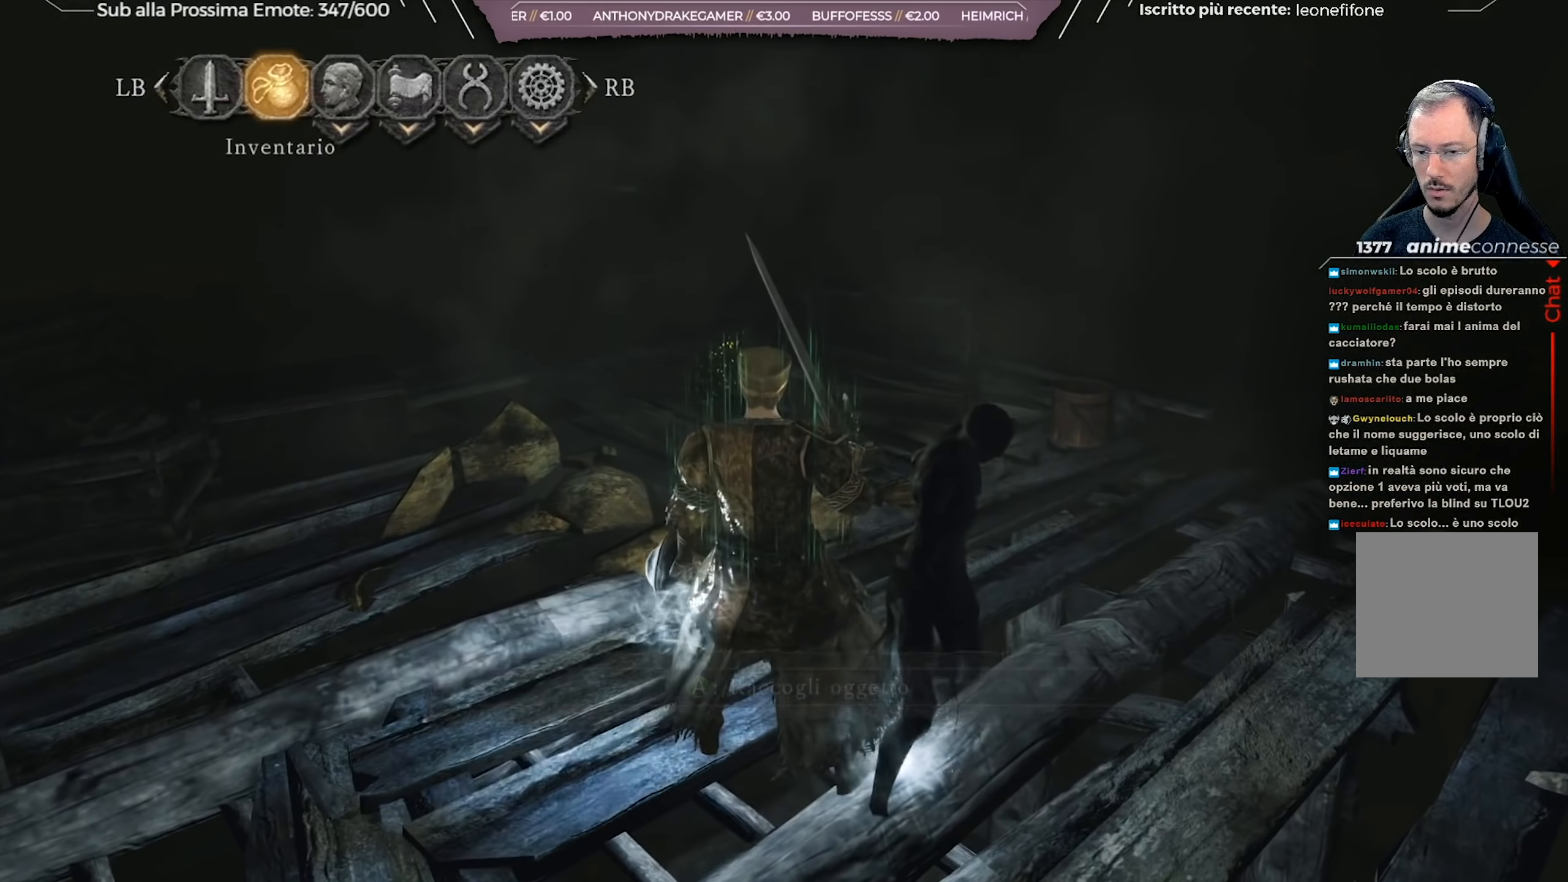
{"buttons": ["DPAD_LEFT"], "left_stick": "center", "right_stick": "center", "events": [[200, "DPAD_RIGHT", "down"], [250, "DPAD_RIGHT", "up"], [400, "DPAD_LEFT", "down"]]}
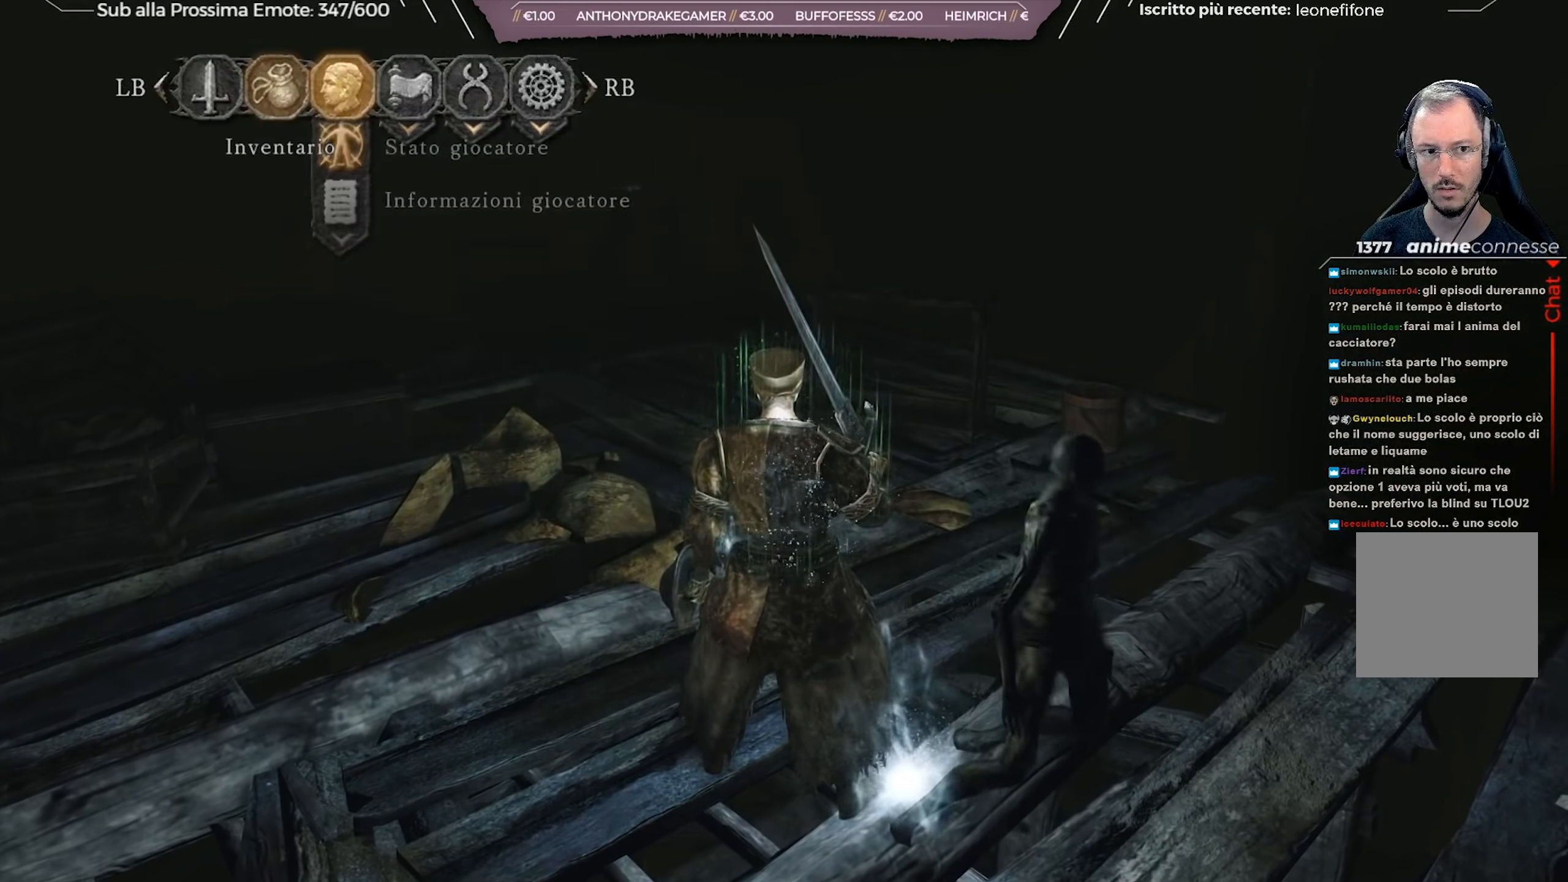
{"buttons": [], "left_stick": "center", "right_stick": "center", "events": [[17, "A", "down"], [17, "DPAD_LEFT", "up"], [151, "A", "up"], [217, "DPAD_DOWN", "down"], [267, "DPAD_DOWN", "up"]]}
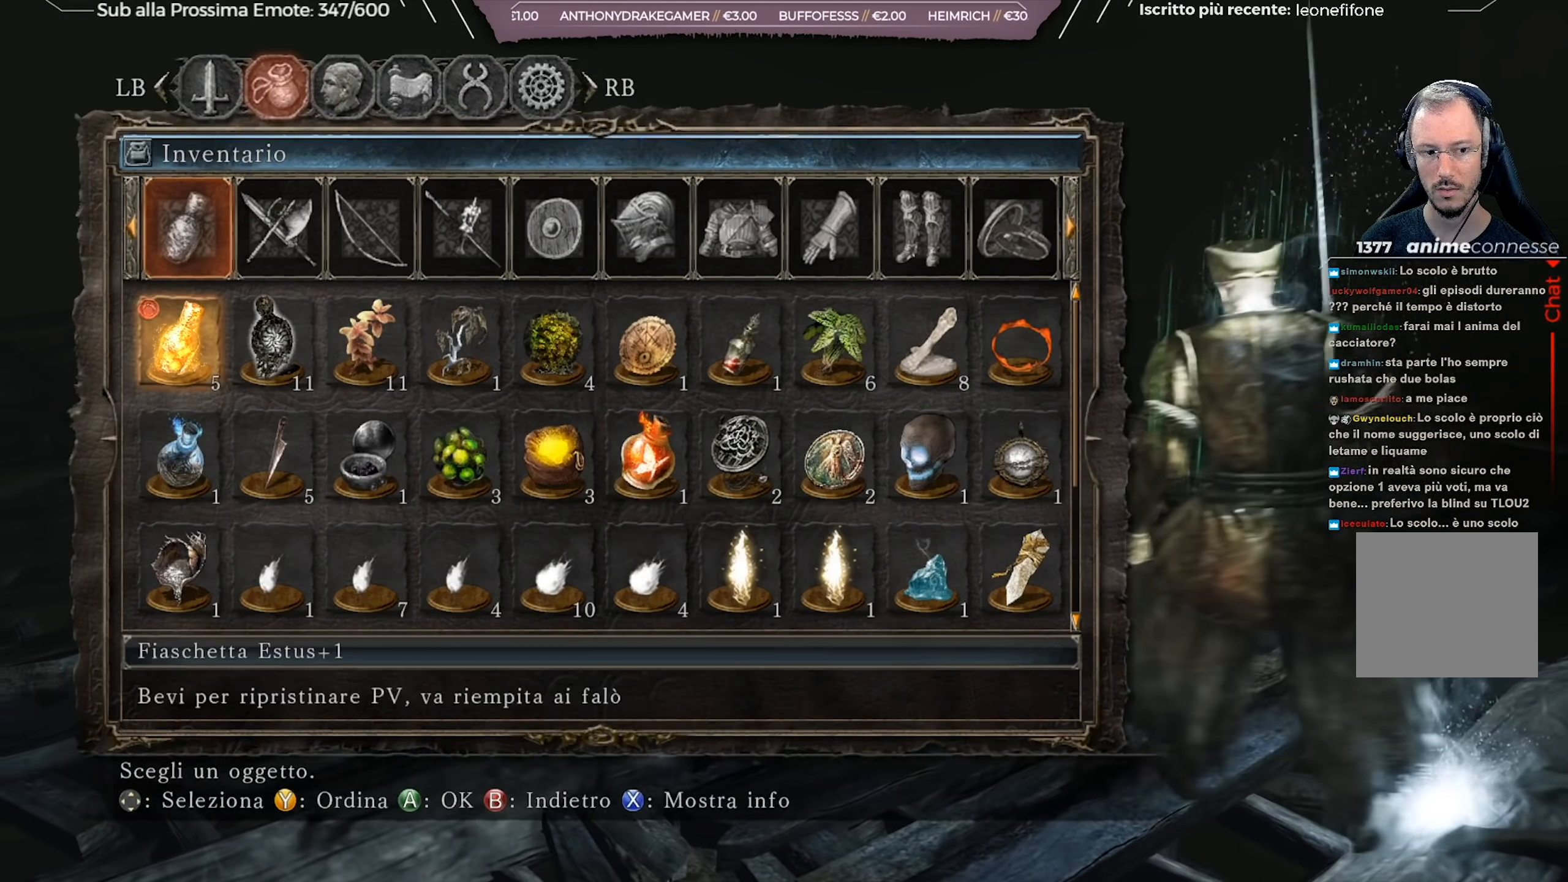
{"buttons": ["DPAD_RIGHT"], "left_stick": "center", "right_stick": "center", "events": [[33, "DPAD_DOWN", "down"], [83, "DPAD_DOWN", "up"], [233, "DPAD_RIGHT", "down"], [300, "DPAD_RIGHT", "up"], [367, "DPAD_RIGHT", "down"]]}
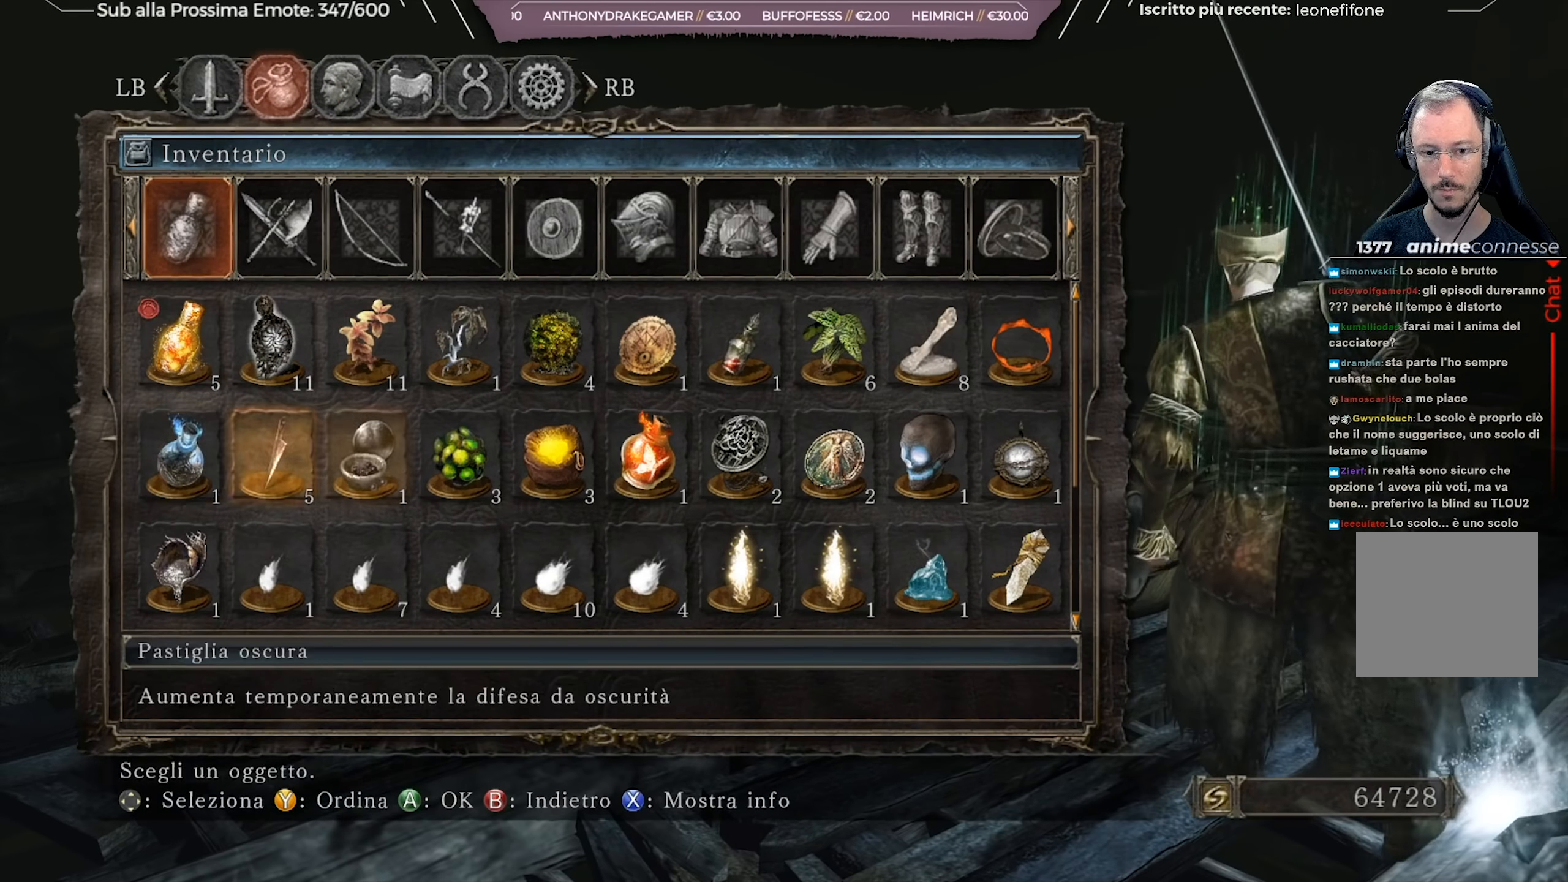
{"buttons": ["DPAD_RIGHT"], "left_stick": "center", "right_stick": "center", "events": [[66, "DPAD_RIGHT", "up"], [133, "DPAD_RIGHT", "down"], [217, "DPAD_RIGHT", "up"], [233, "DPAD_RIGHT", "down"], [367, "DPAD_RIGHT", "up"], [417, "DPAD_RIGHT", "down"]]}
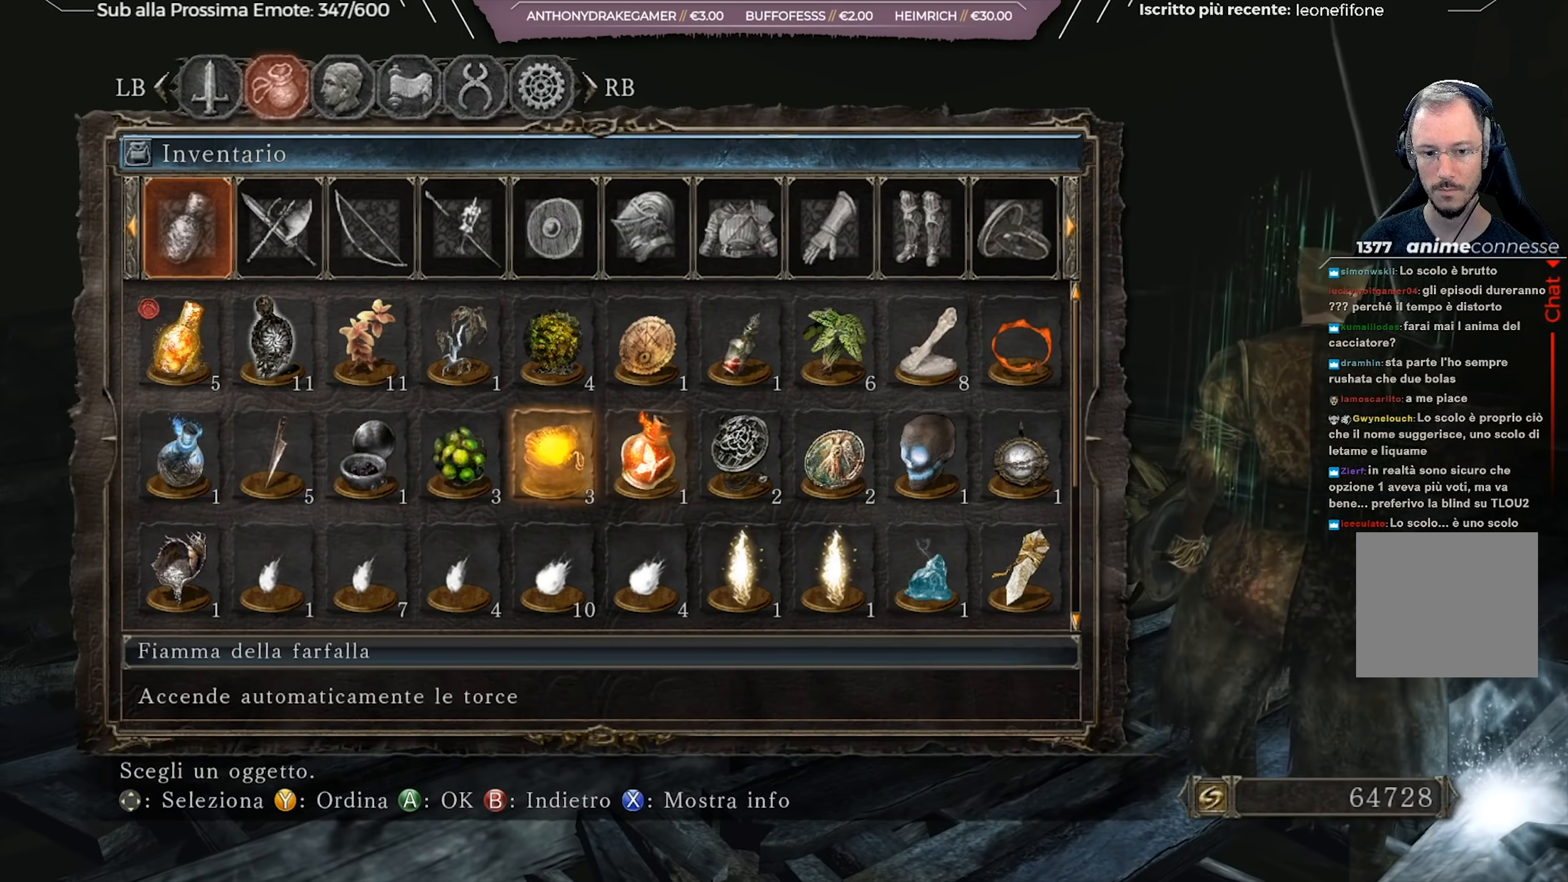
{"buttons": [], "left_stick": "center", "right_stick": "center", "events": [[17, "DPAD_RIGHT", "up"], [84, "A", "down"], [167, "A", "up"], [234, "A", "down"], [334, "A", "up"]]}
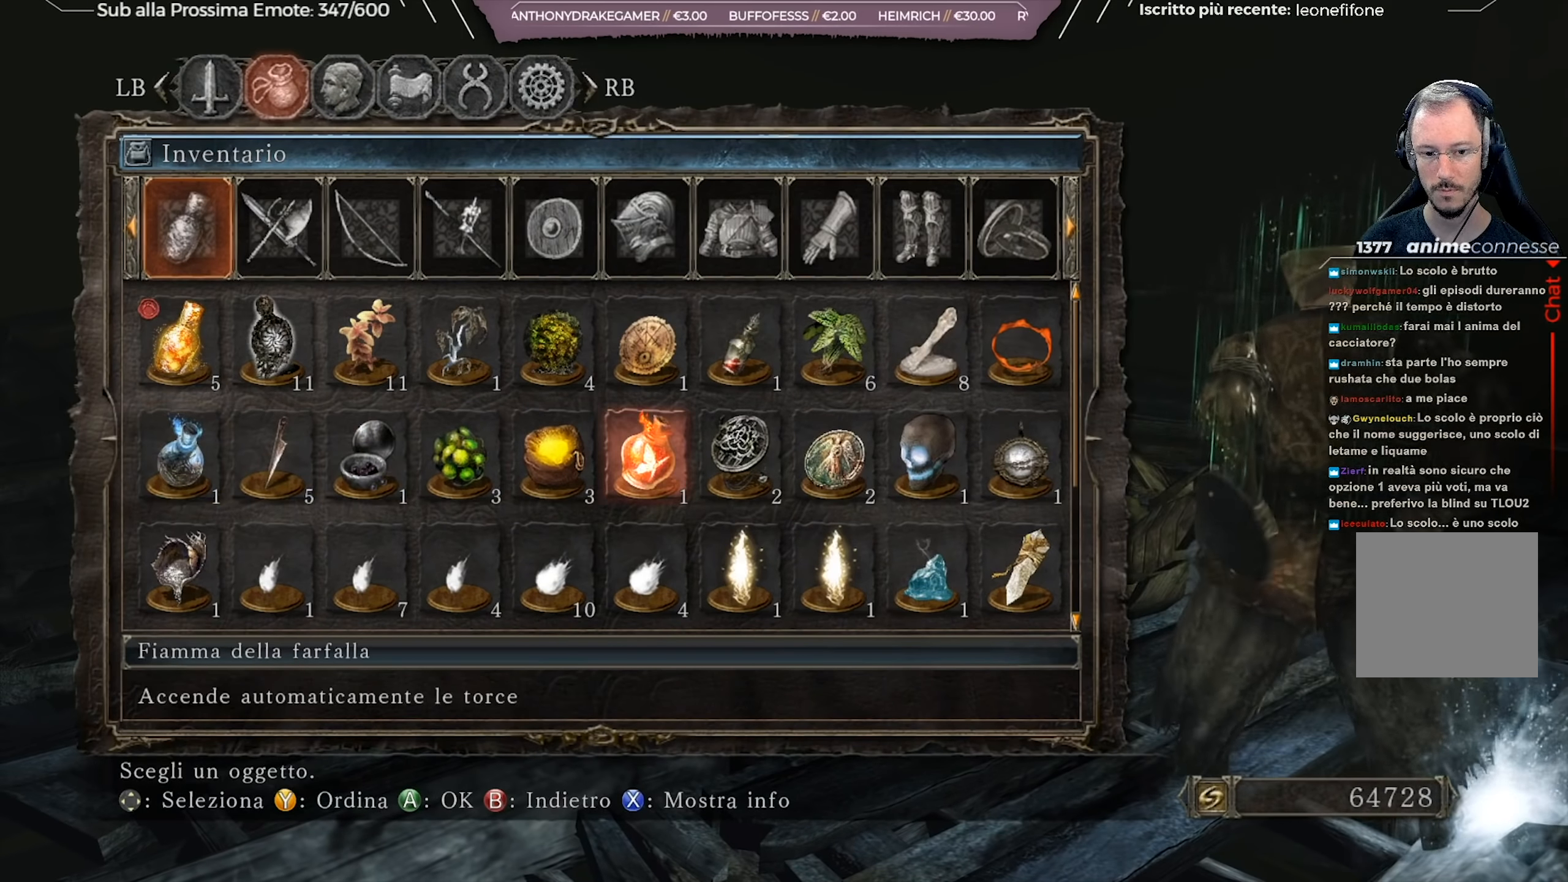
{"buttons": [], "left_stick": "center", "right_stick": "center", "events": [[50, "right_stick", "right"], [484, "right_stick", "center"]]}
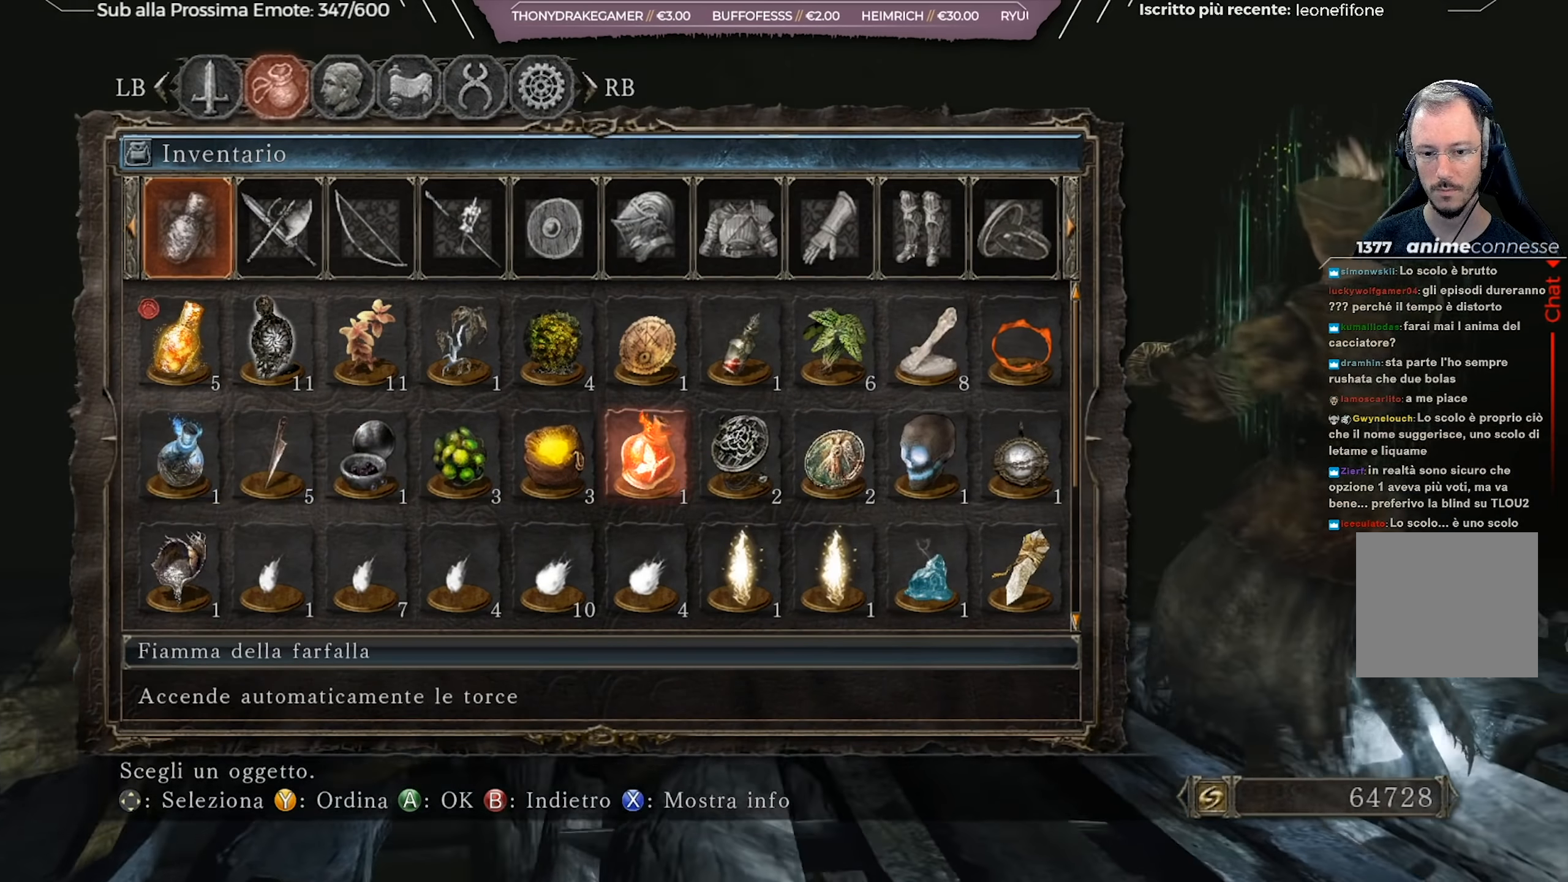
{"buttons": [], "left_stick": "center", "right_stick": "down-right", "events": [[318, "right_stick", "down-right"]]}